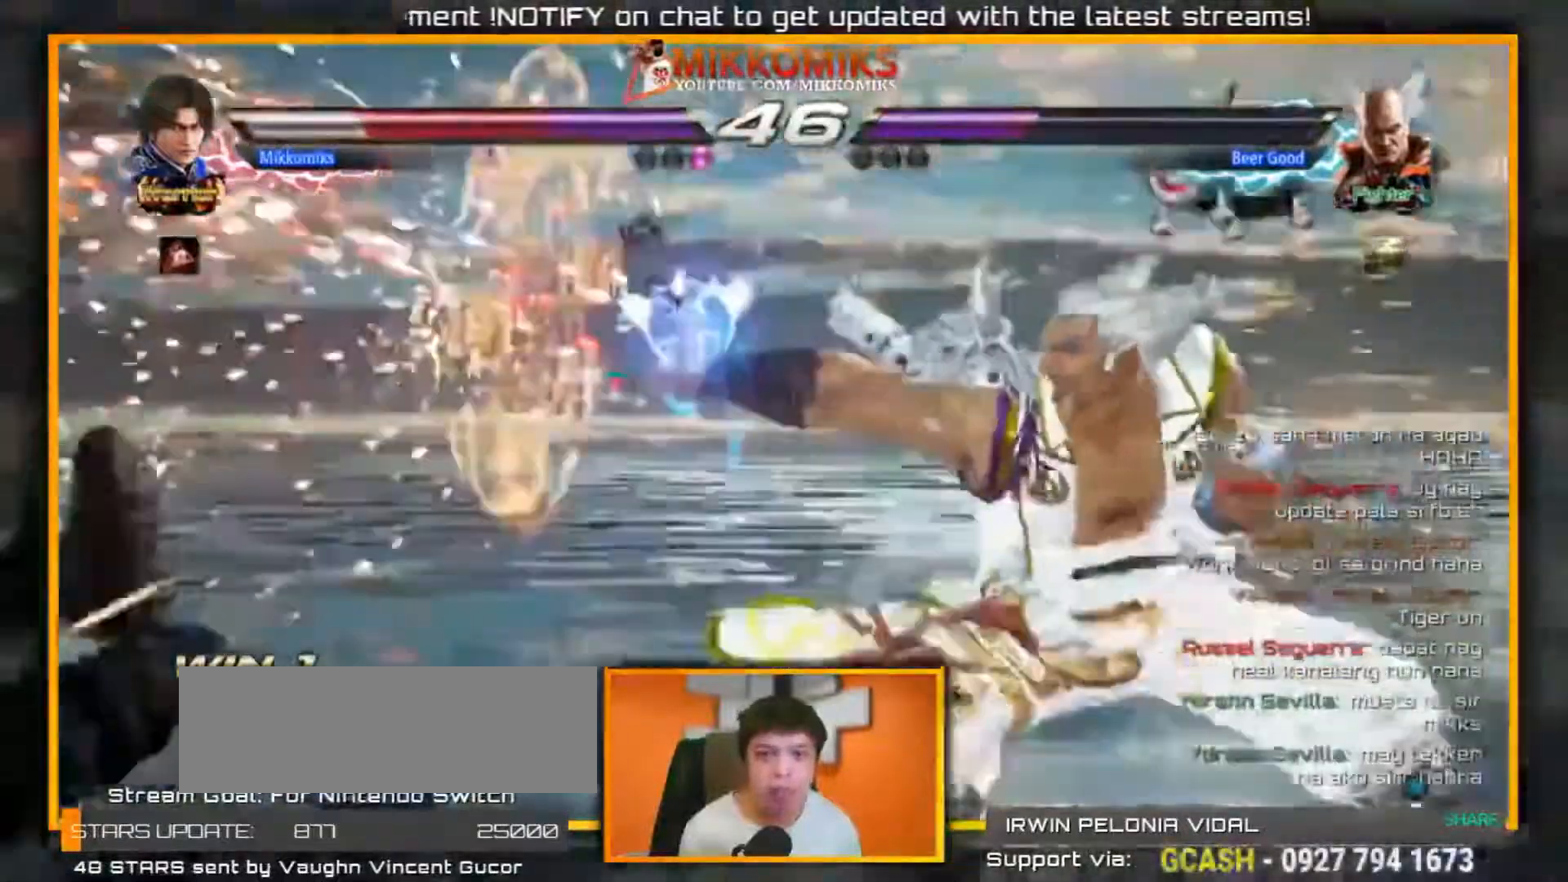
Gameplay with a controller (arcade stick); each line is a JSON object with the inputs held at the frame after it (dt_ms = milliseconds from this image to that frame). "events" lists button and stick changes between this image and that frame as [ms after this image, input, new state], when the widget could be followed in between. Not read: L3 R3.
{"dt_ms": 500, "buttons": [], "left_stick": "left", "events": [[83, "Y", "up"]]}
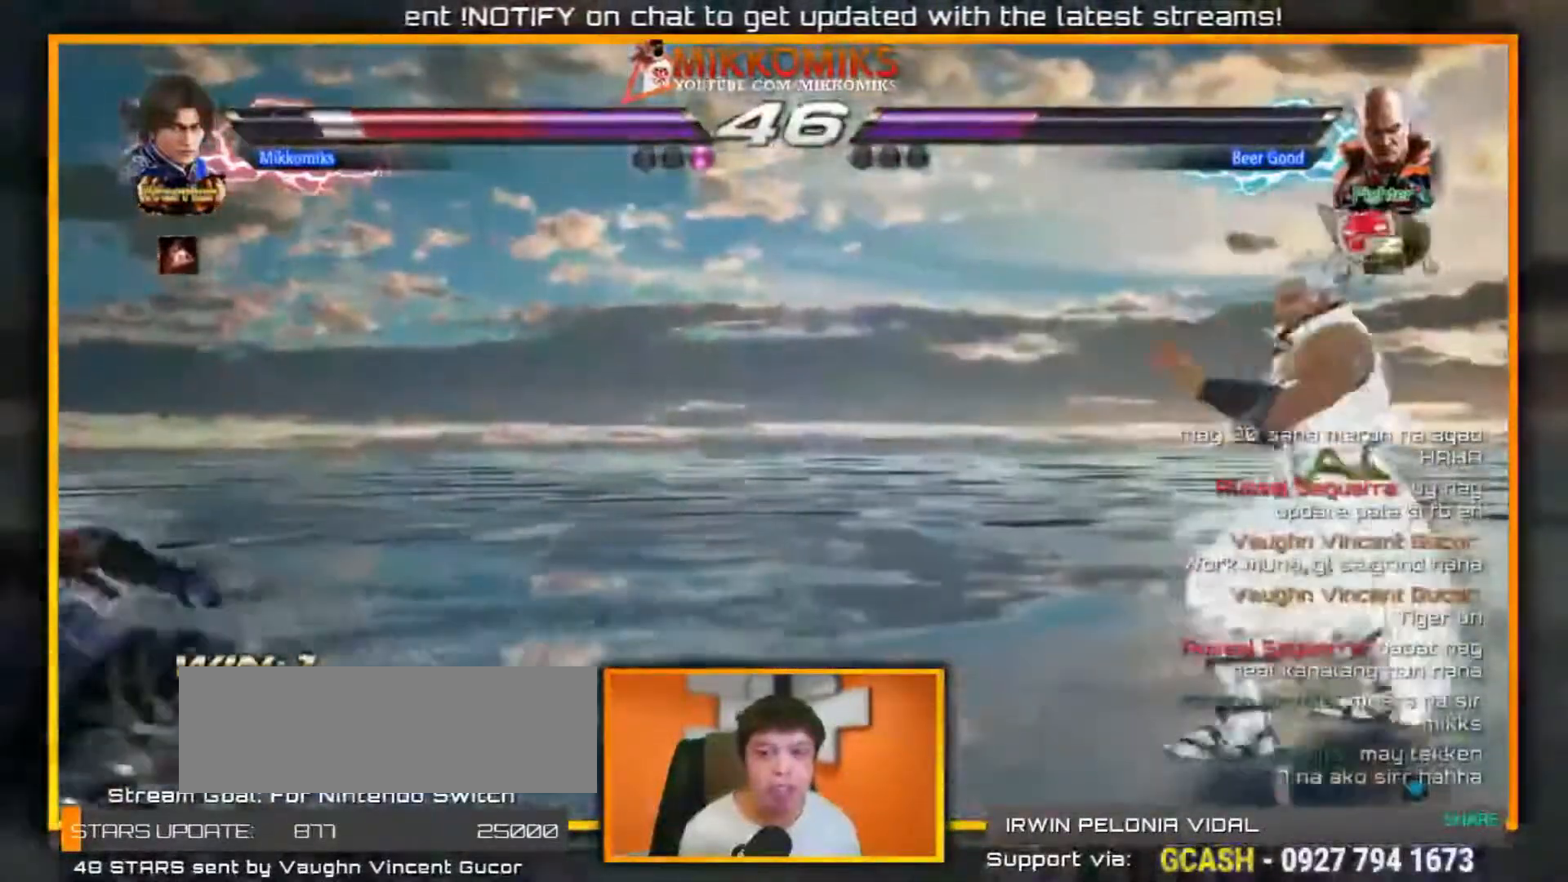
{"dt_ms": 500, "buttons": [], "left_stick": "center", "events": [[67, "left_stick", "down"], [200, "X", "down"], [217, "B", "down"], [383, "X", "up"], [417, "B", "up"], [483, "left_stick", "center"]]}
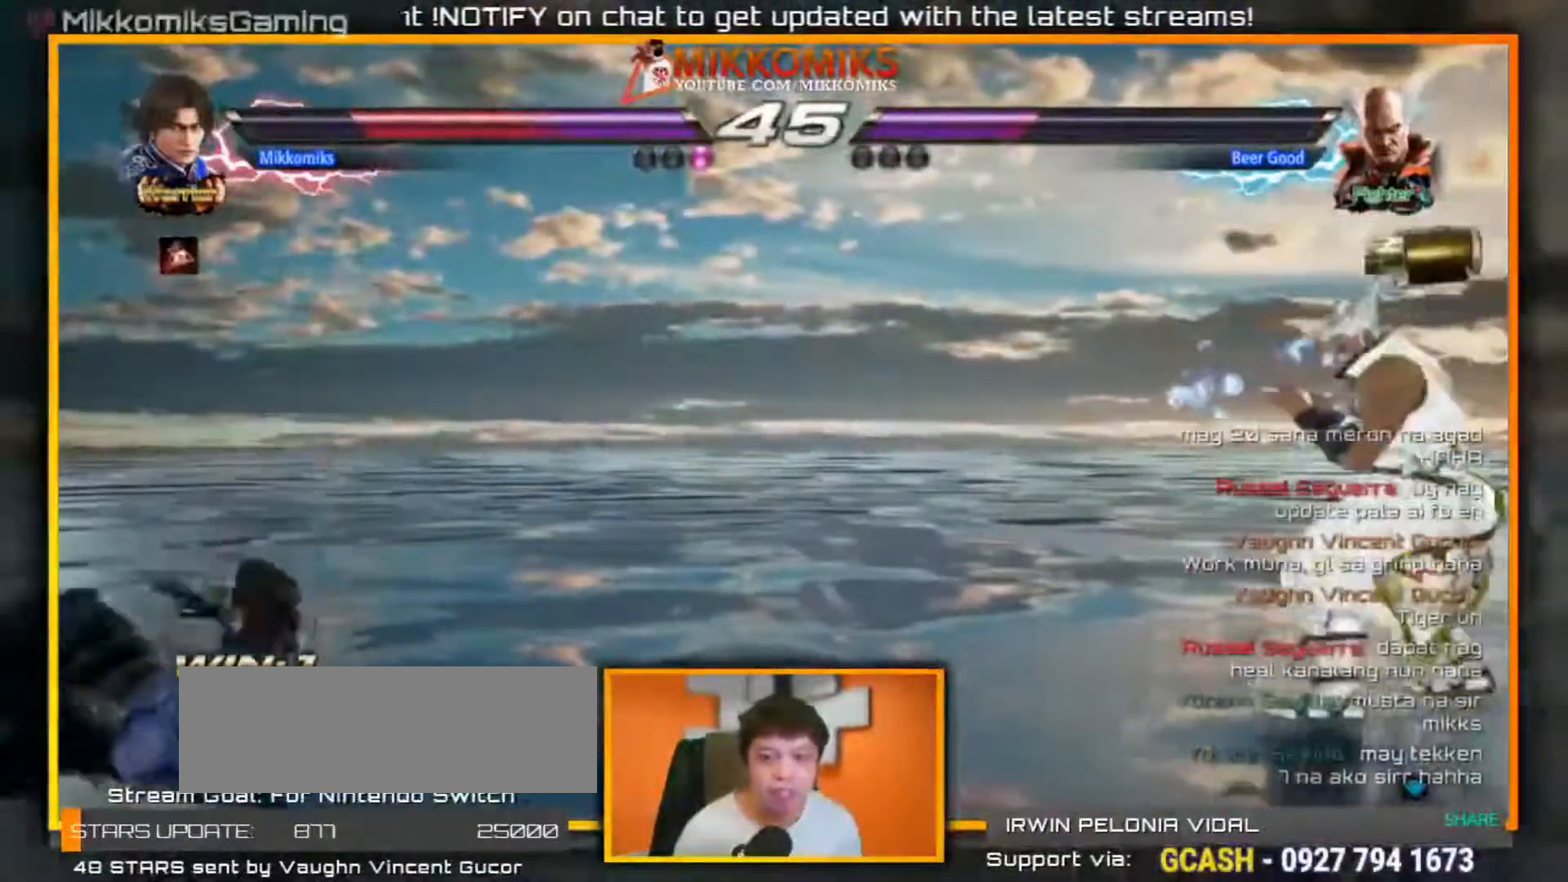
{"dt_ms": 500, "buttons": [], "left_stick": "left", "events": [[183, "left_stick", "left"]]}
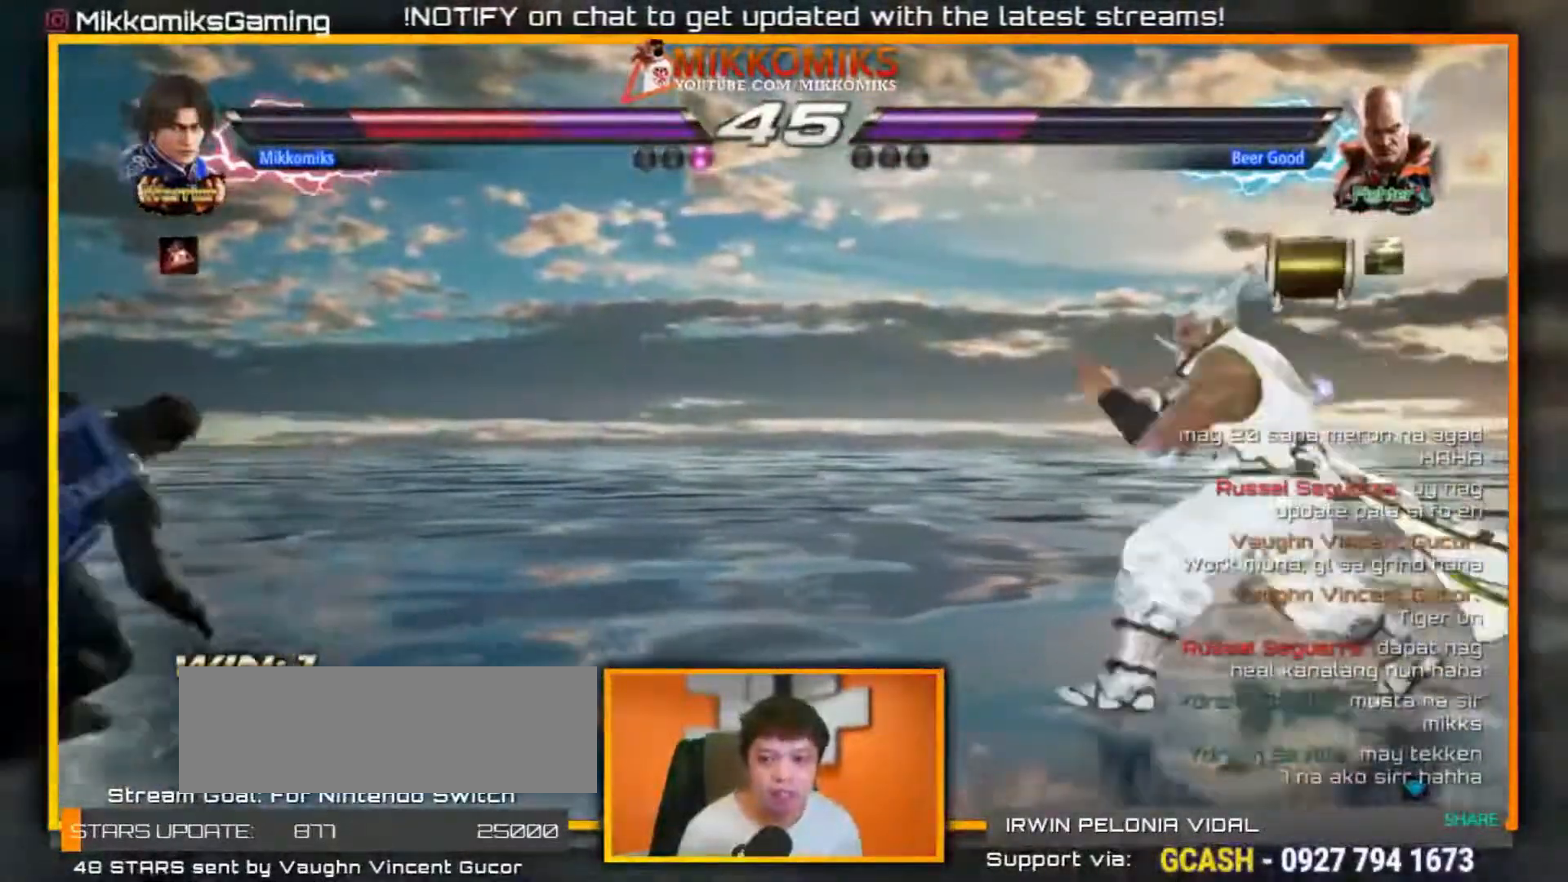
{"dt_ms": 500, "buttons": [], "left_stick": "center", "events": [[150, "left_stick", "down"], [217, "B", "down"], [217, "X", "down"], [417, "X", "up"], [433, "B", "up"], [467, "left_stick", "center"]]}
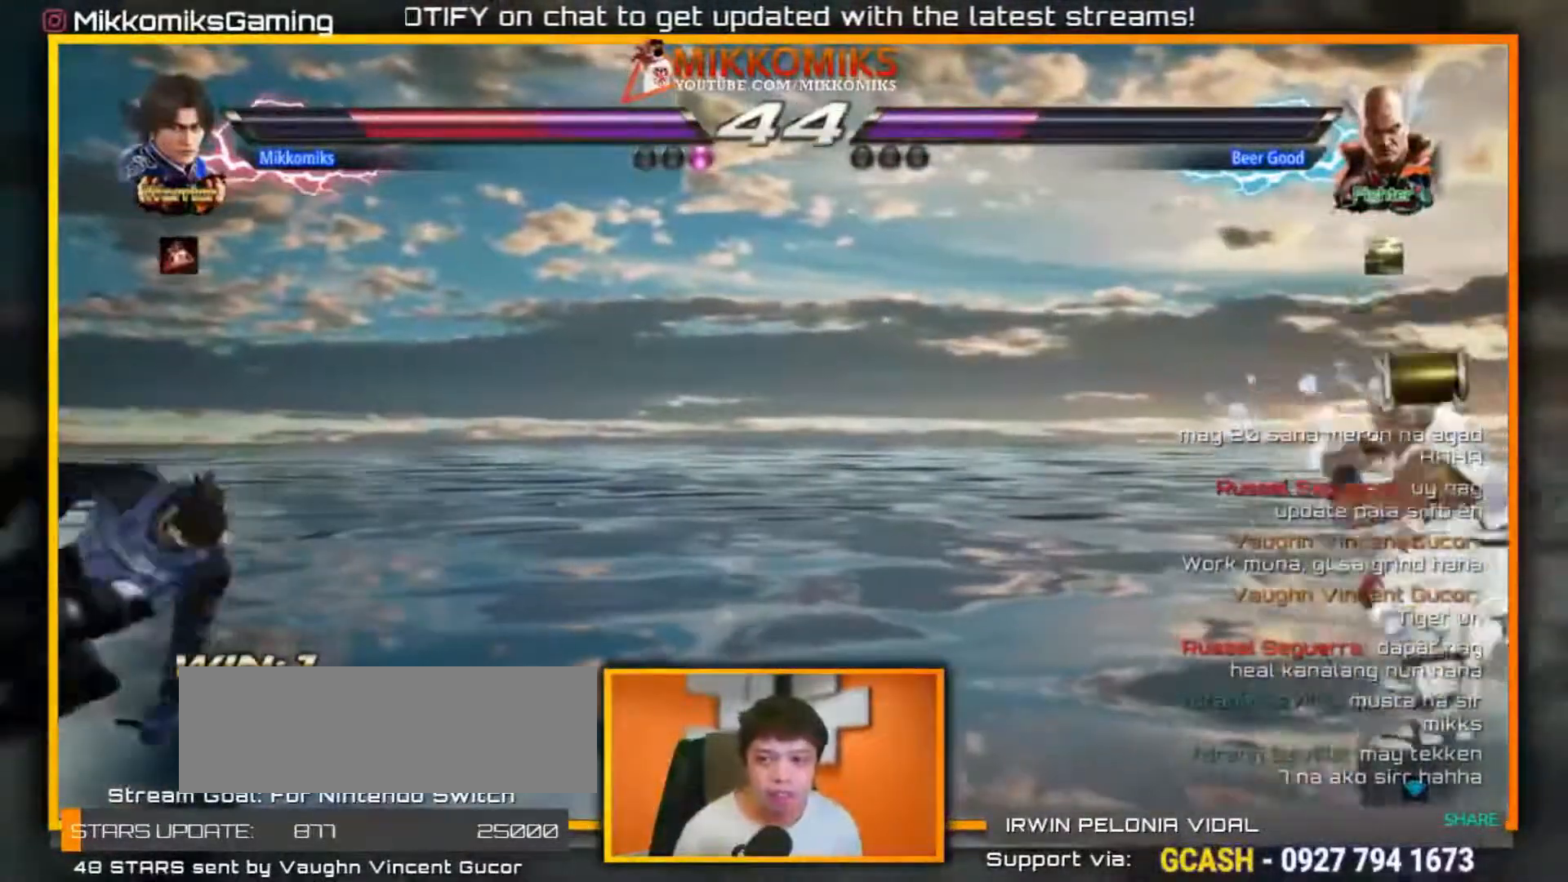
{"dt_ms": 500, "buttons": [], "left_stick": "left", "events": [[117, "left_stick", "left"], [300, "A", "down"], [383, "A", "up"], [417, "A", "down"], [483, "A", "up"]]}
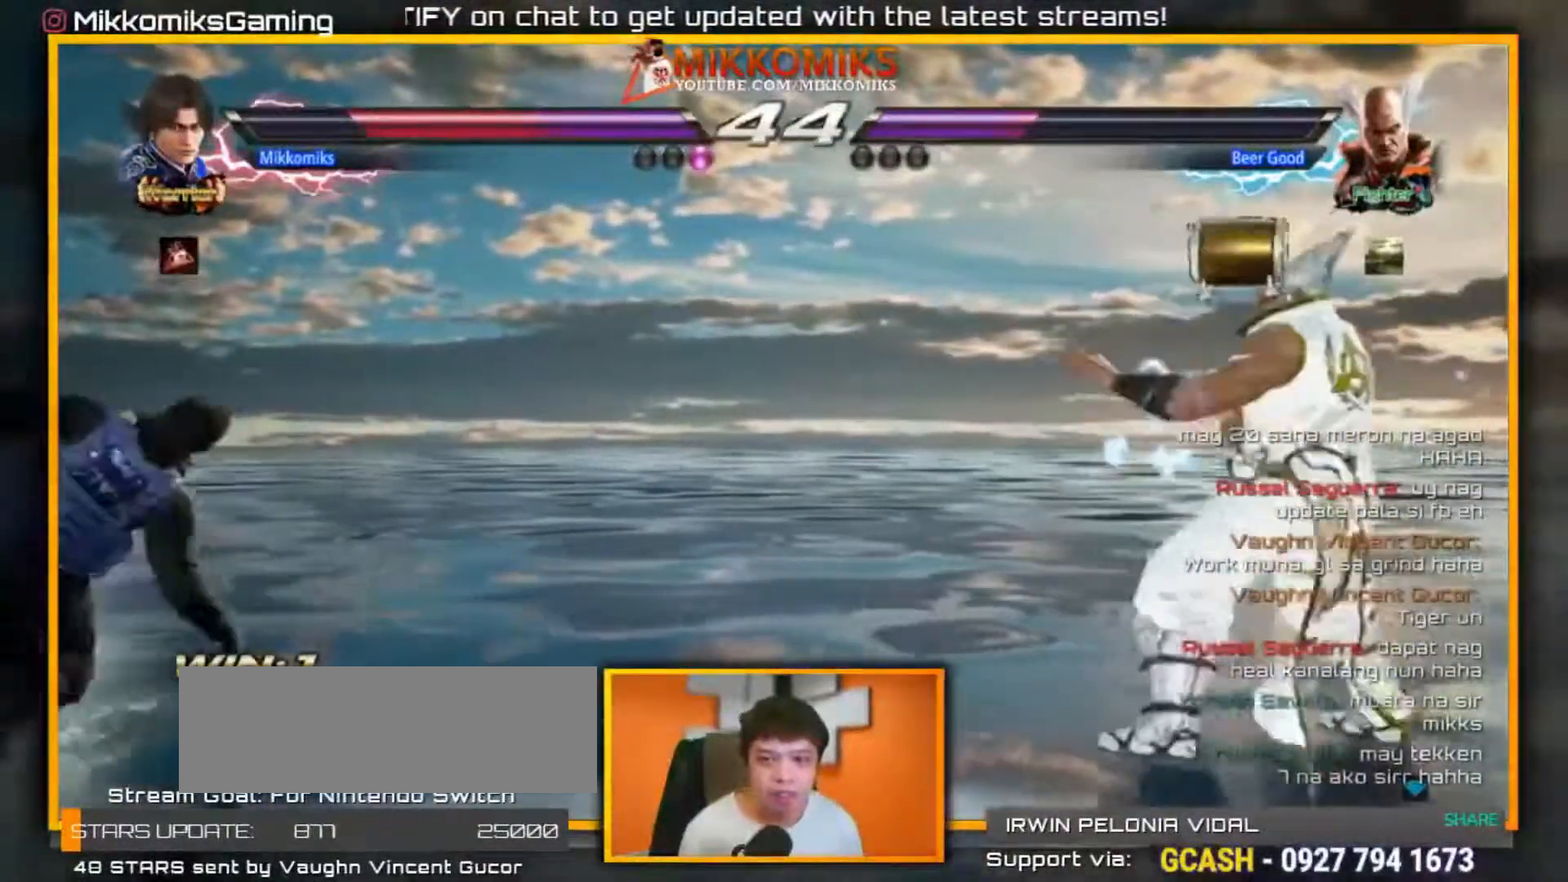
{"dt_ms": 500, "buttons": [], "left_stick": "down", "events": [[167, "left_stick", "down"], [267, "A", "down"], [267, "Y", "down"], [467, "A", "up"], [483, "Y", "up"]]}
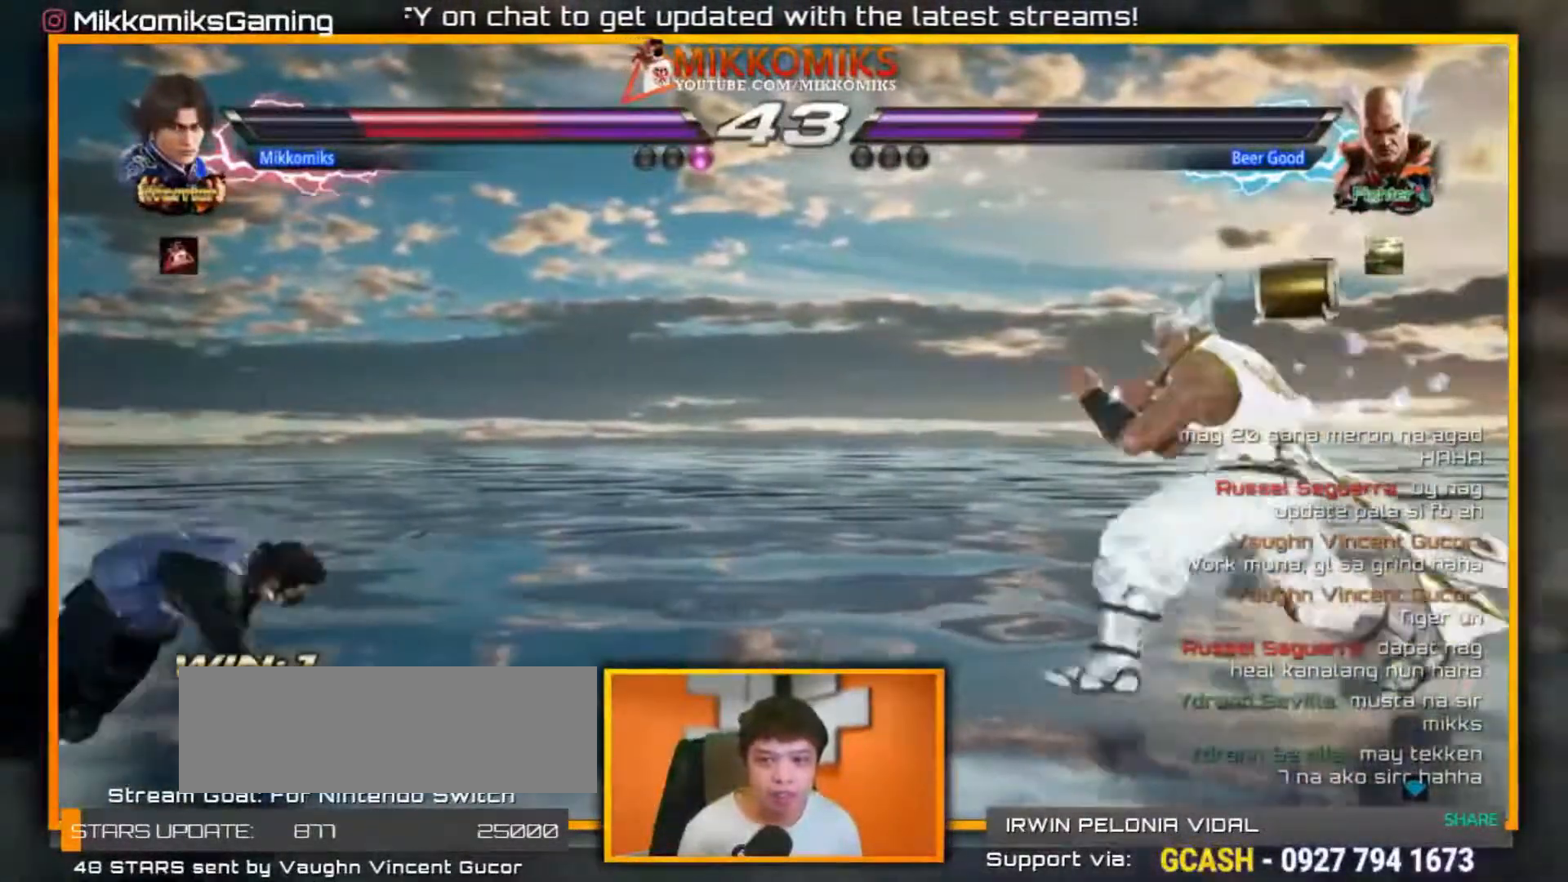
{"dt_ms": 500, "buttons": ["B"], "left_stick": "center", "events": [[17, "left_stick", "center"], [317, "A", "down"], [350, "B", "down"], [500, "A", "up"]]}
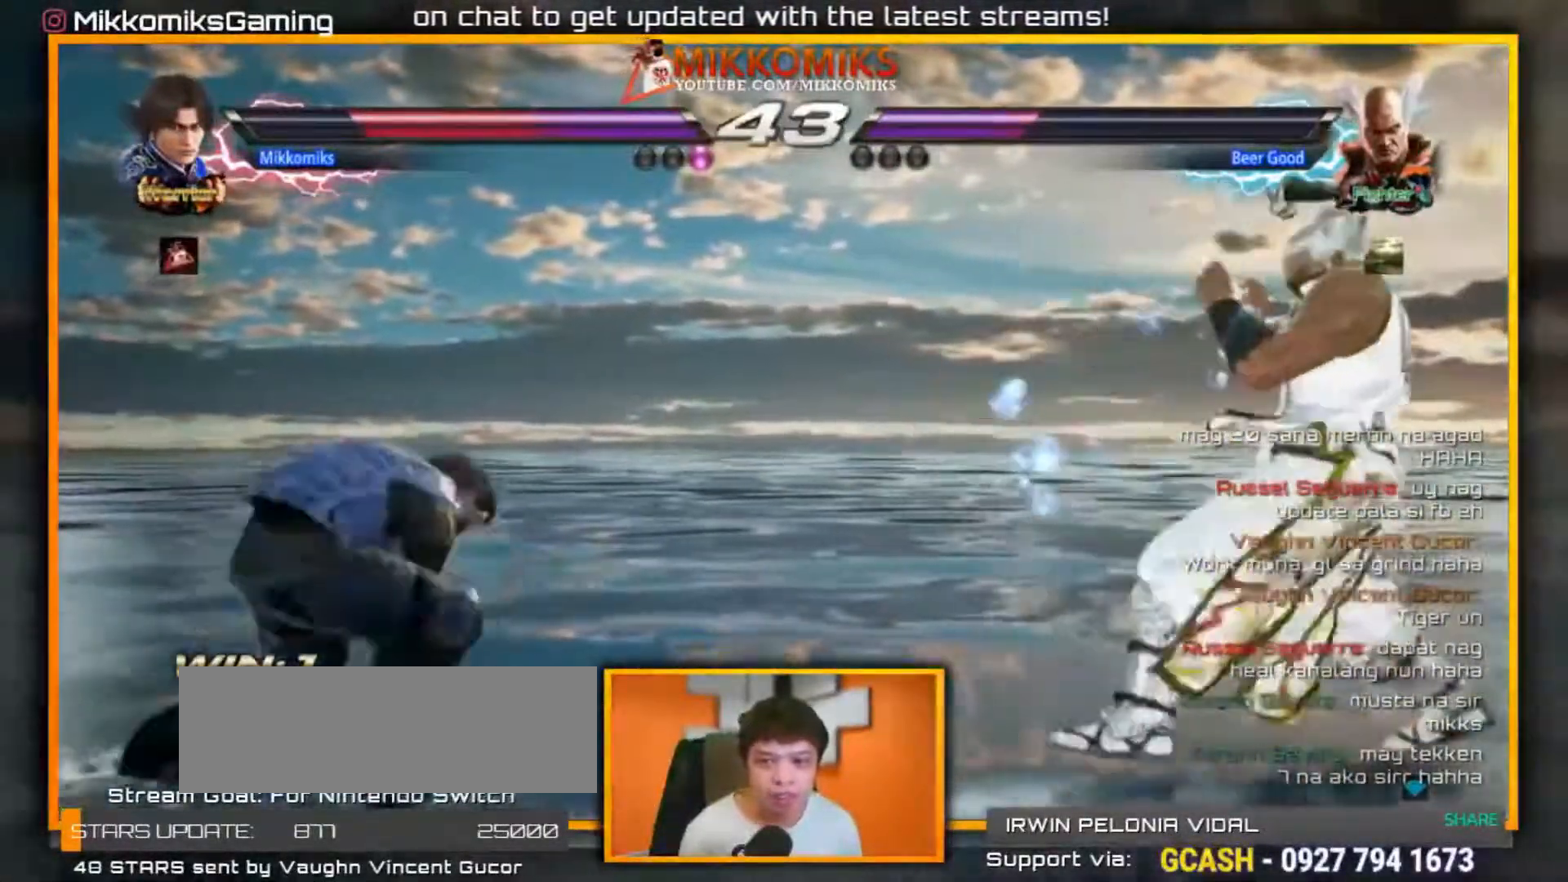
{"dt_ms": 500, "buttons": [], "left_stick": "center", "events": [[50, "B", "up"]]}
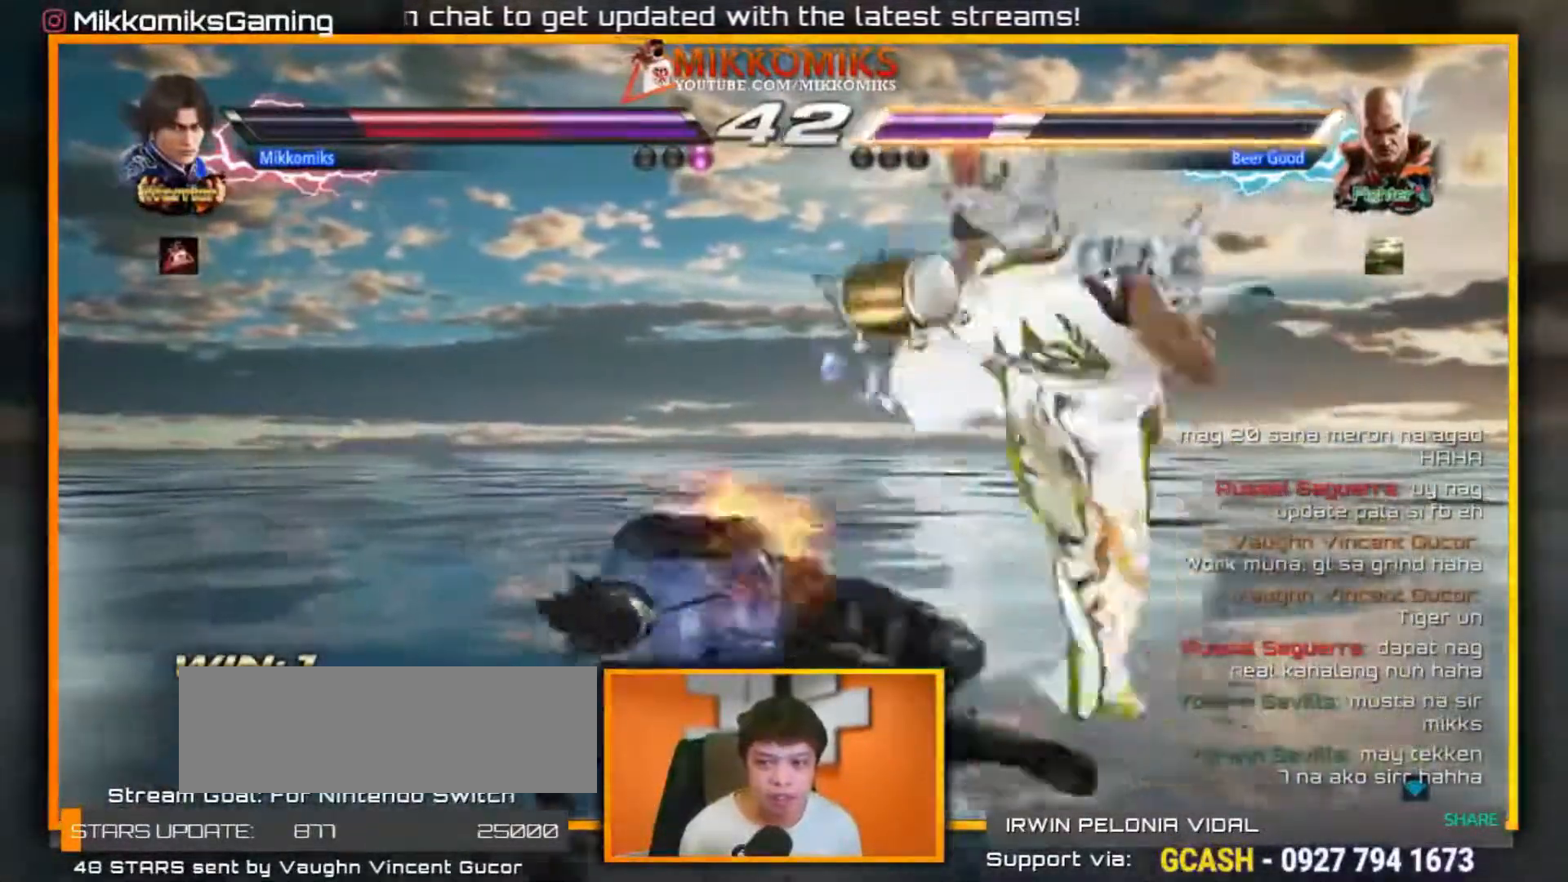
{"dt_ms": 500, "buttons": [], "left_stick": "center", "events": [[350, "B", "down"], [483, "B", "up"]]}
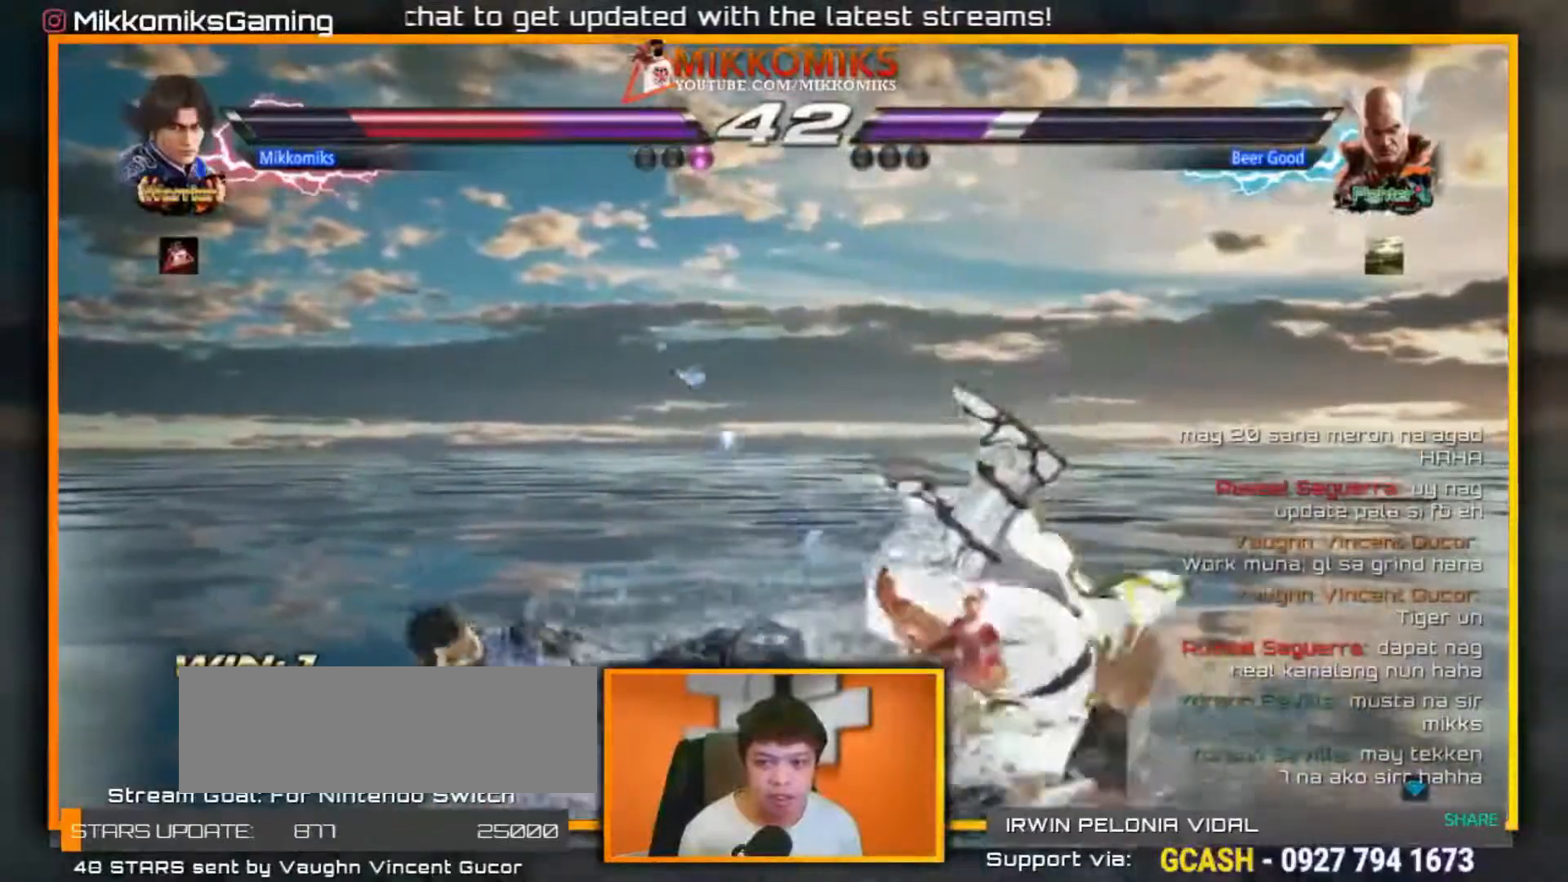
{"dt_ms": 500, "buttons": [], "left_stick": "center", "events": [[67, "B", "down"], [150, "B", "up"], [233, "B", "down"], [367, "B", "up"]]}
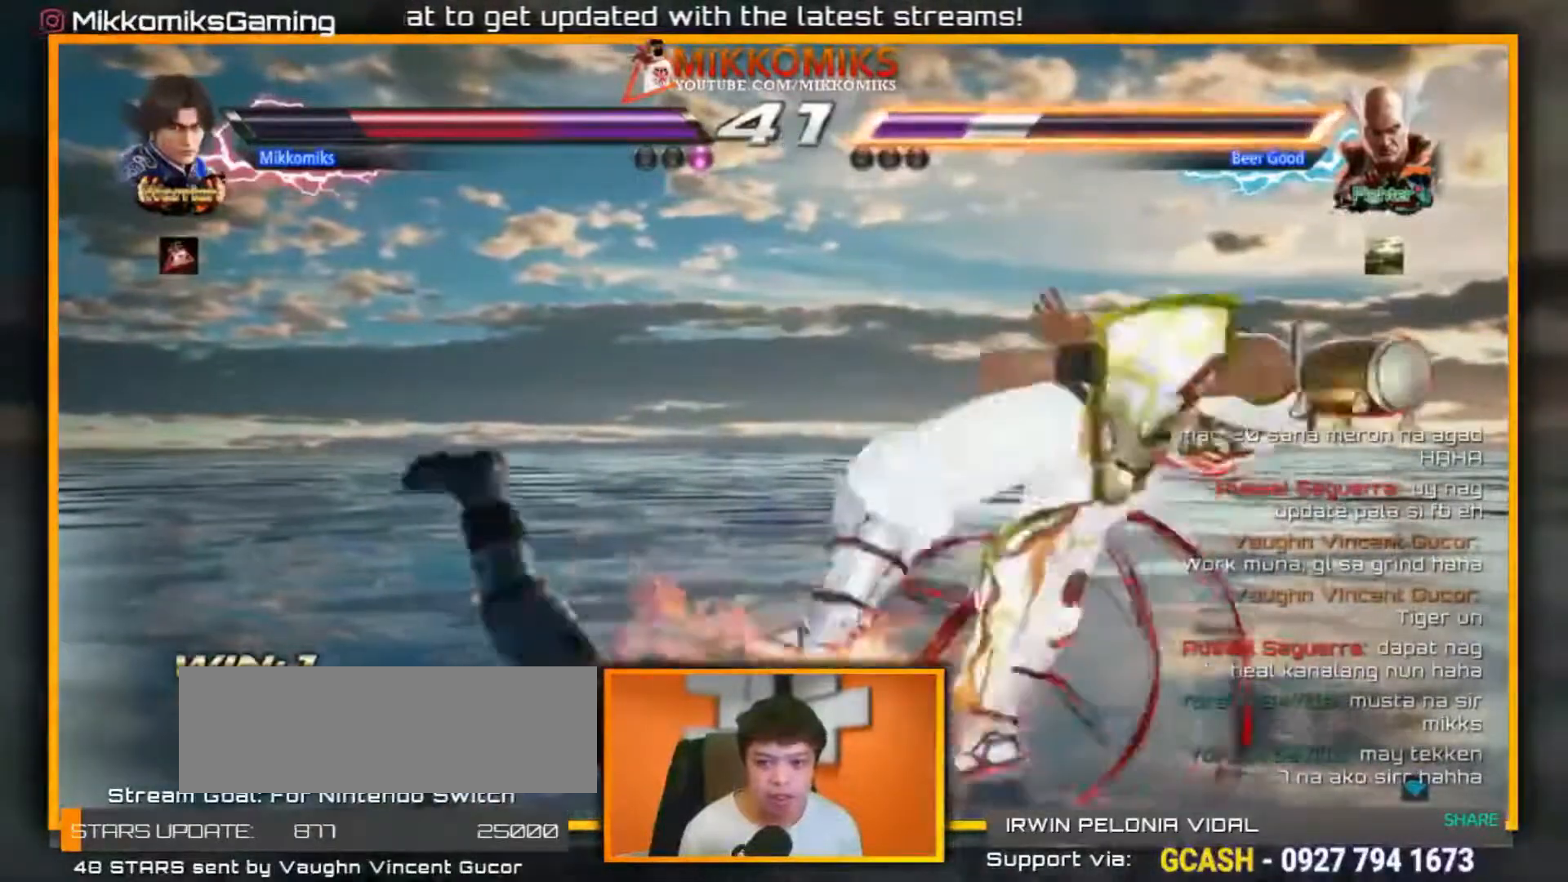
{"dt_ms": 500, "buttons": [], "left_stick": "right", "events": [[467, "left_stick", "right"]]}
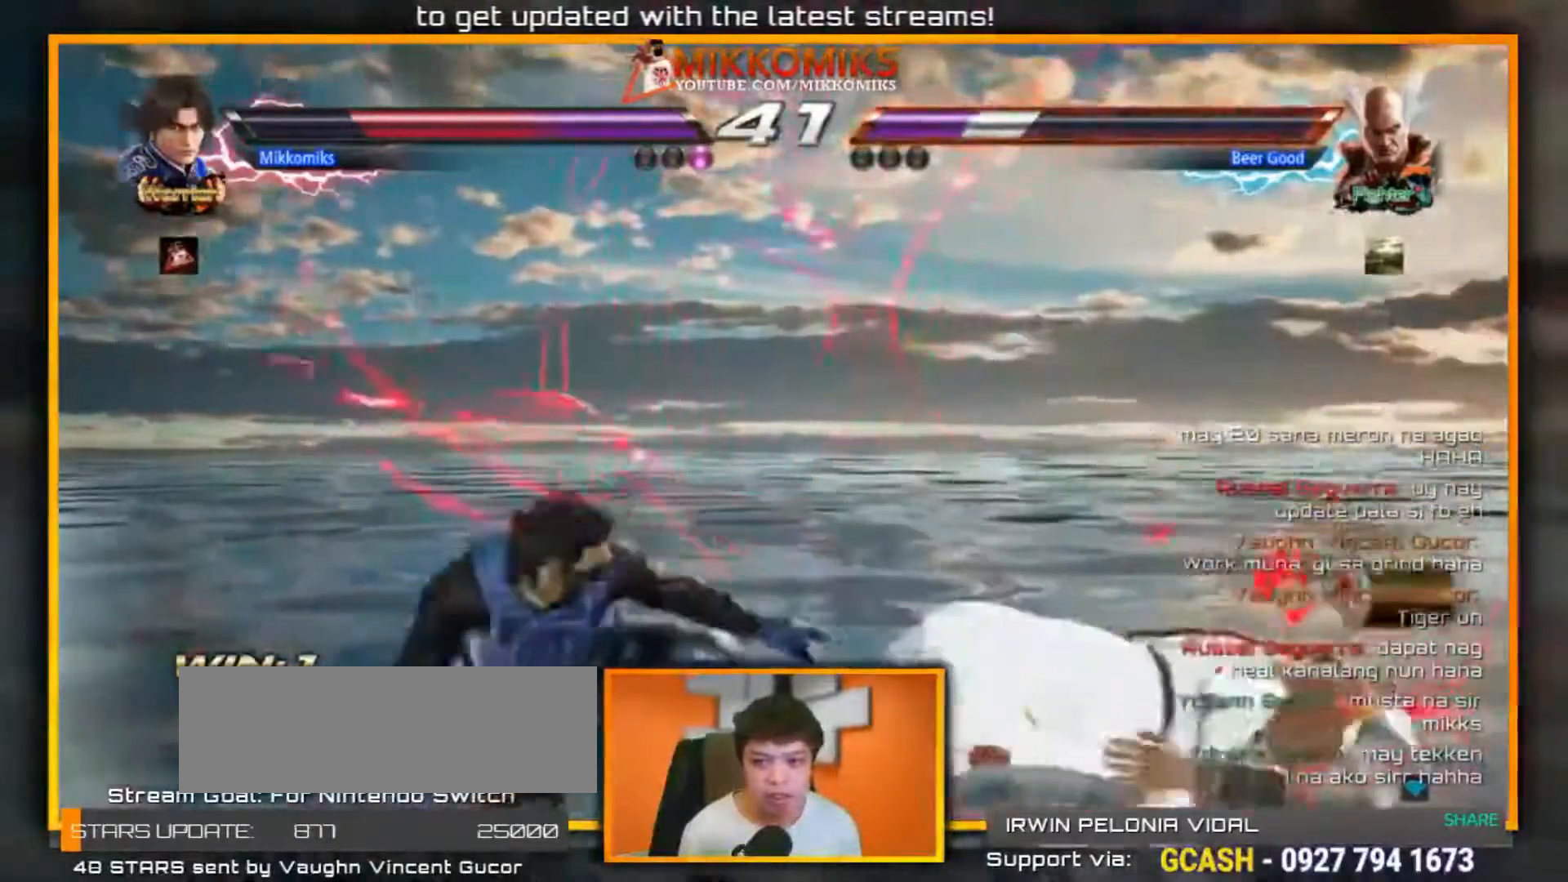
{"dt_ms": 500, "buttons": [], "left_stick": "center", "events": [[17, "left_stick", "up-right"], [117, "A", "down"], [117, "B", "down"], [267, "A", "up"], [267, "B", "up"], [300, "left_stick", "center"]]}
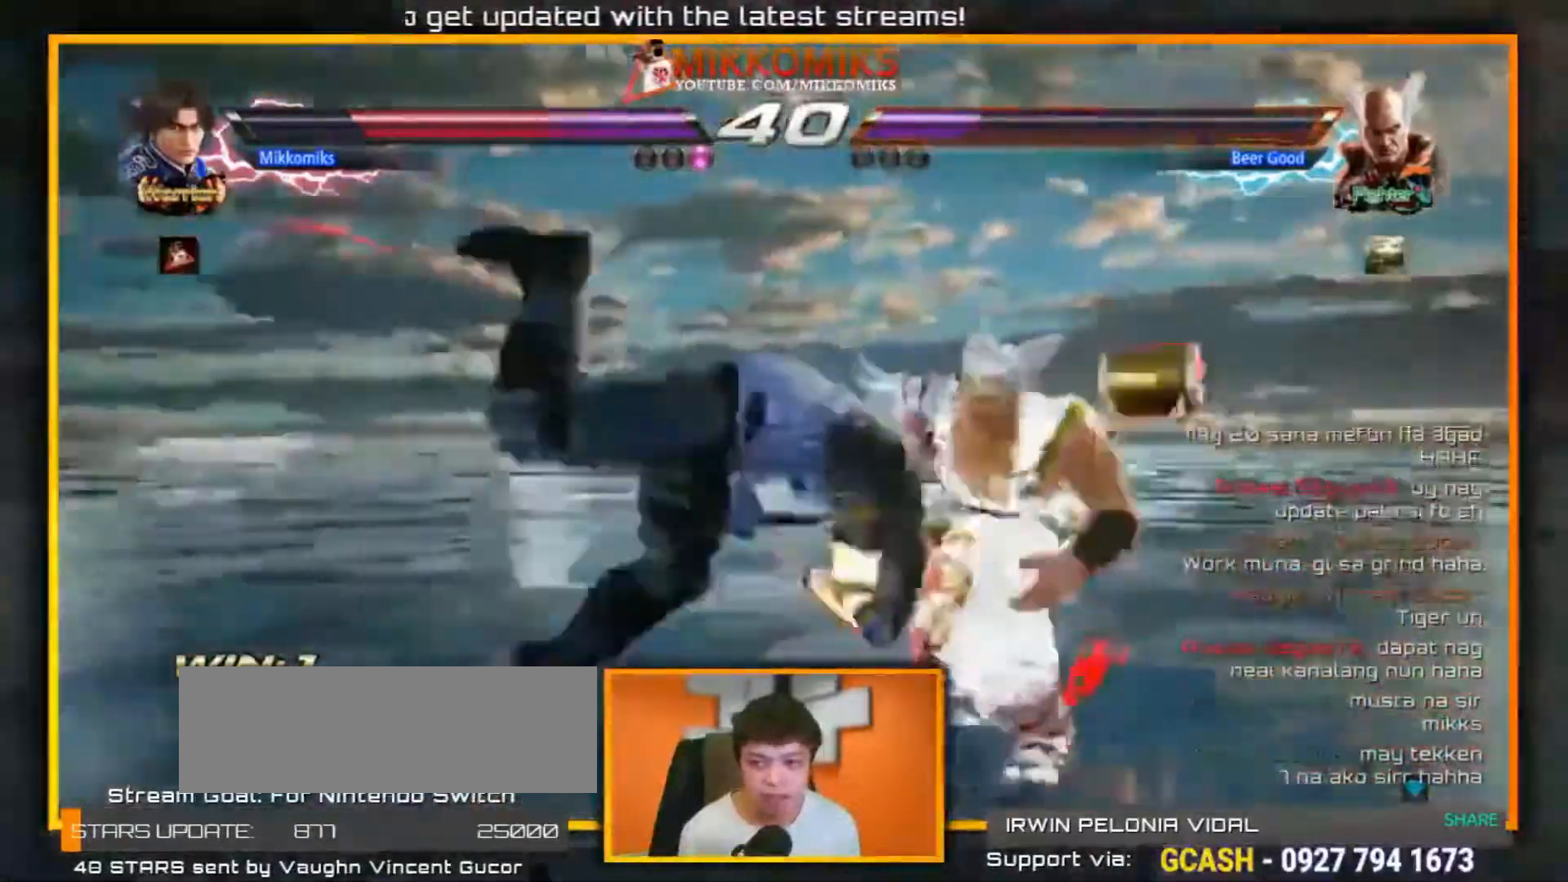
{"dt_ms": 1000, "buttons": ["X"], "left_stick": "left"}
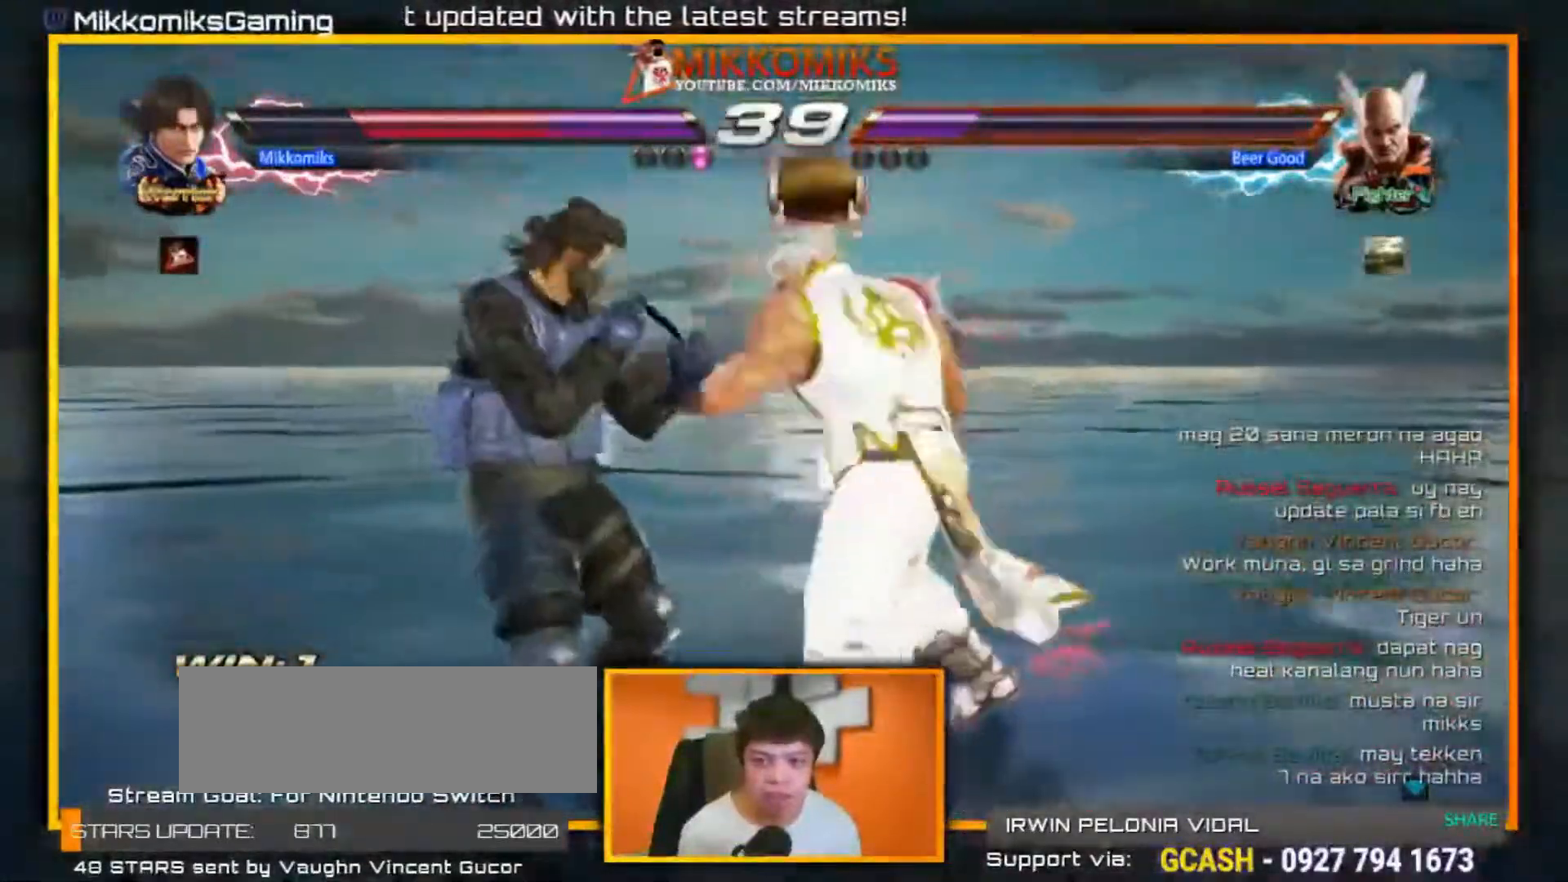
{"dt_ms": 500, "buttons": [], "left_stick": "left"}
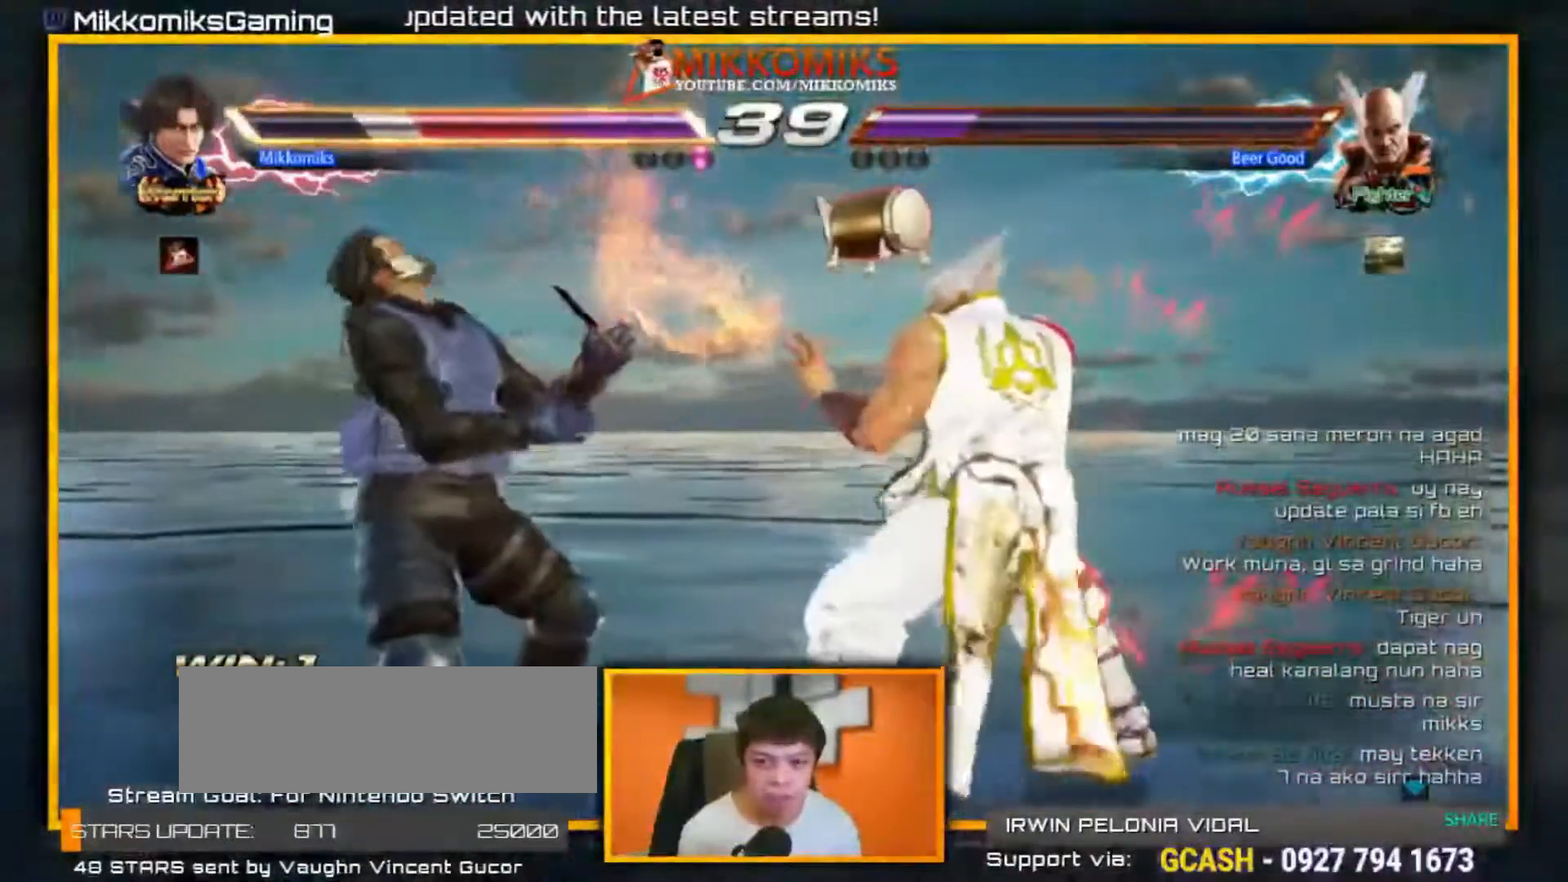
{"dt_ms": 500, "buttons": [], "left_stick": "left", "events": [[283, "left_stick", "center"], [333, "left_stick", "left"], [433, "left_stick", "center"], [483, "left_stick", "left"]]}
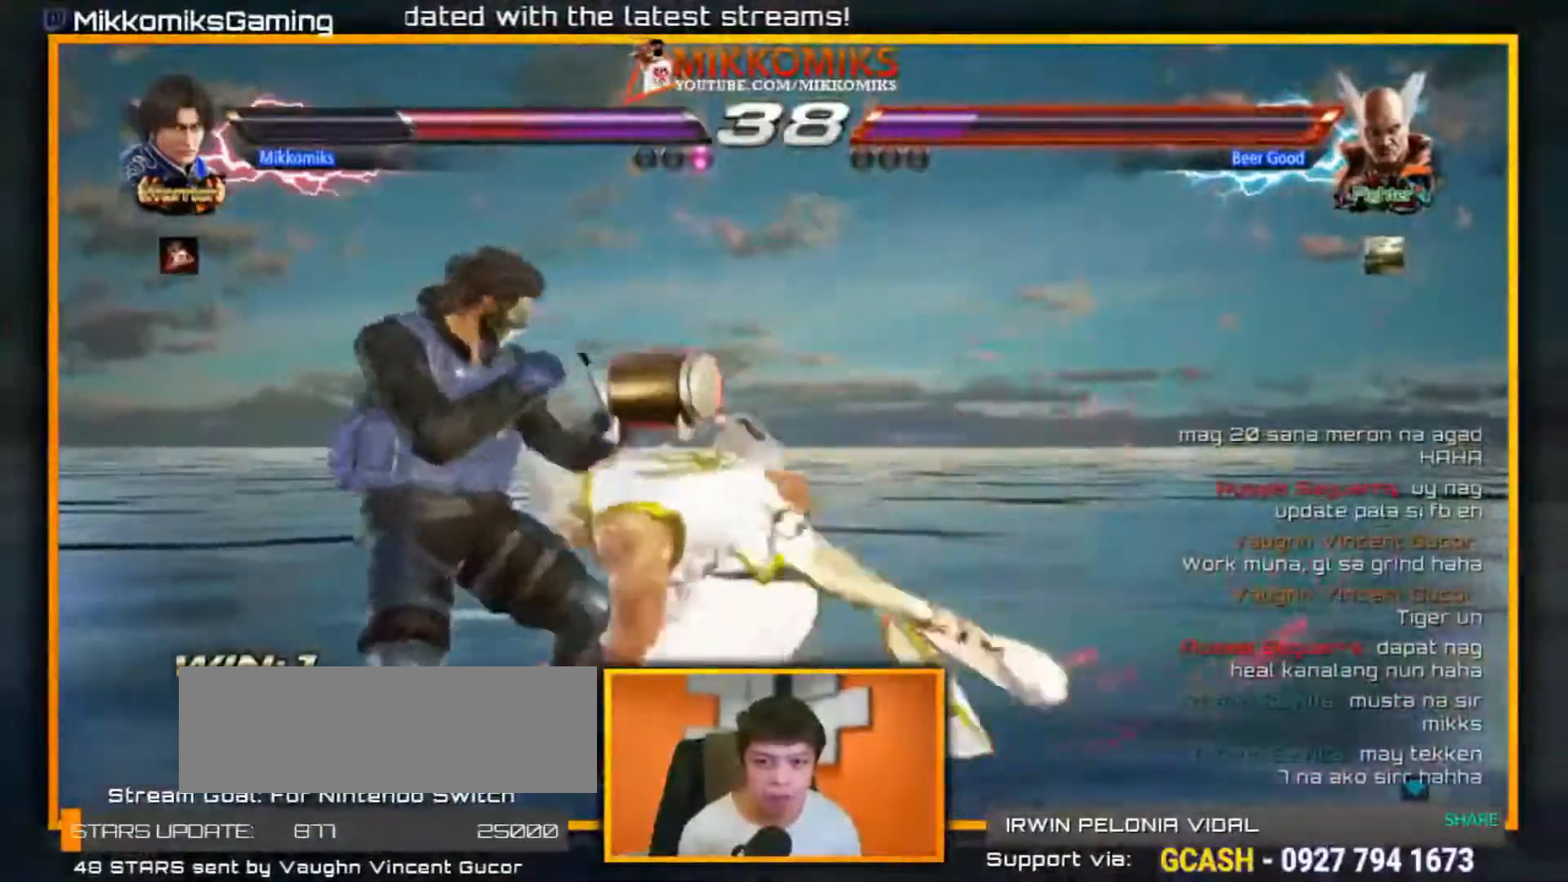
{"dt_ms": 500, "buttons": [], "left_stick": "right", "events": [[450, "left_stick", "right"]]}
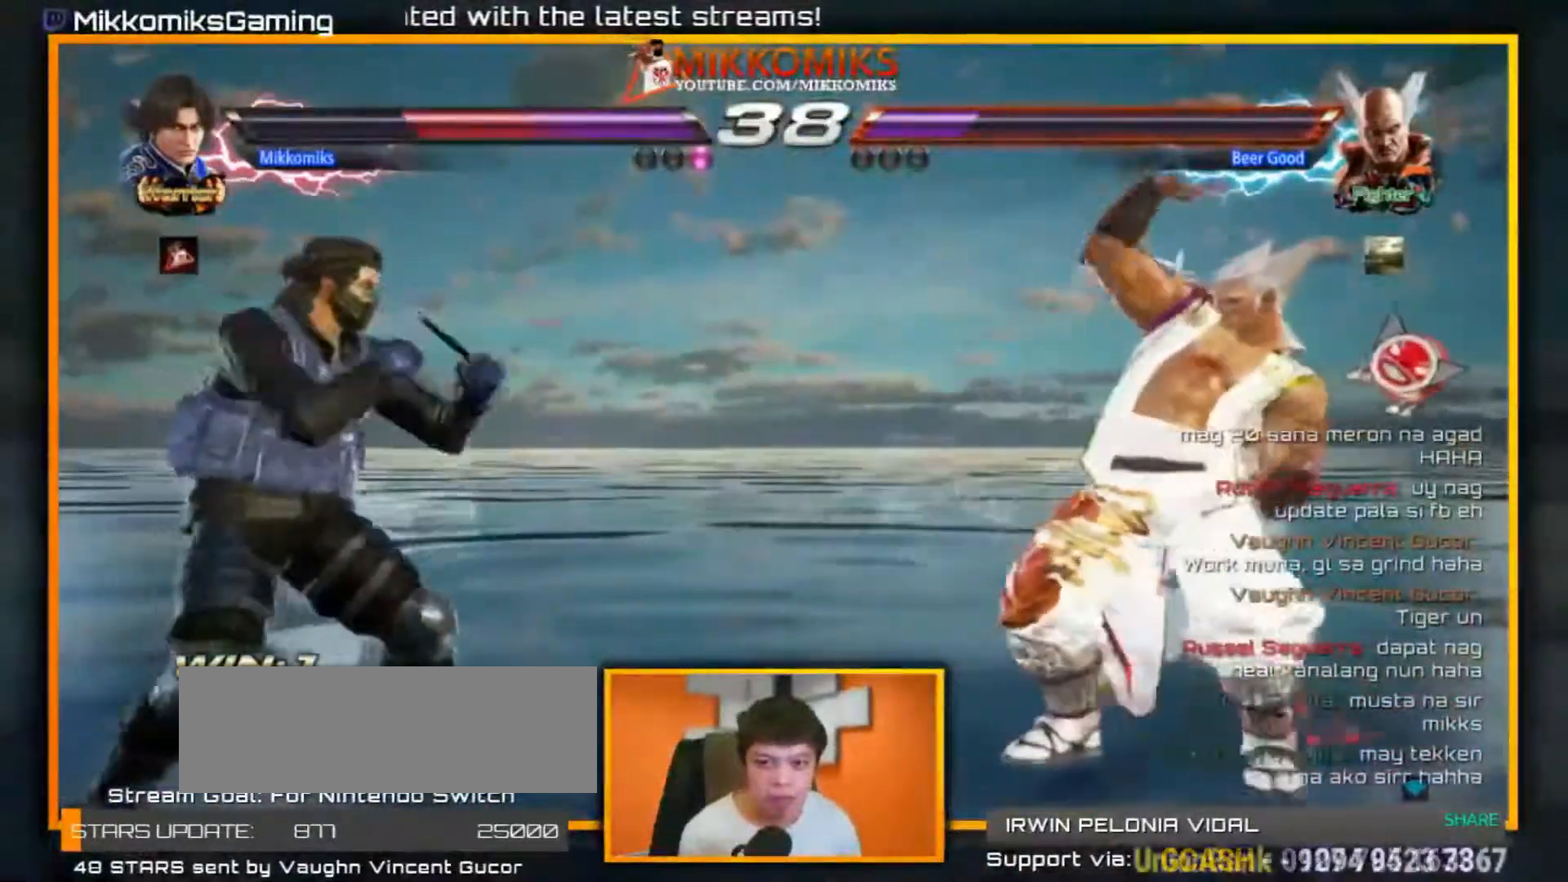
{"dt_ms": 500, "buttons": [], "left_stick": "left", "events": [[33, "left_stick", "center"], [100, "left_stick", "right"], [183, "B", "down"], [300, "left_stick", "left"], [333, "B", "up"]]}
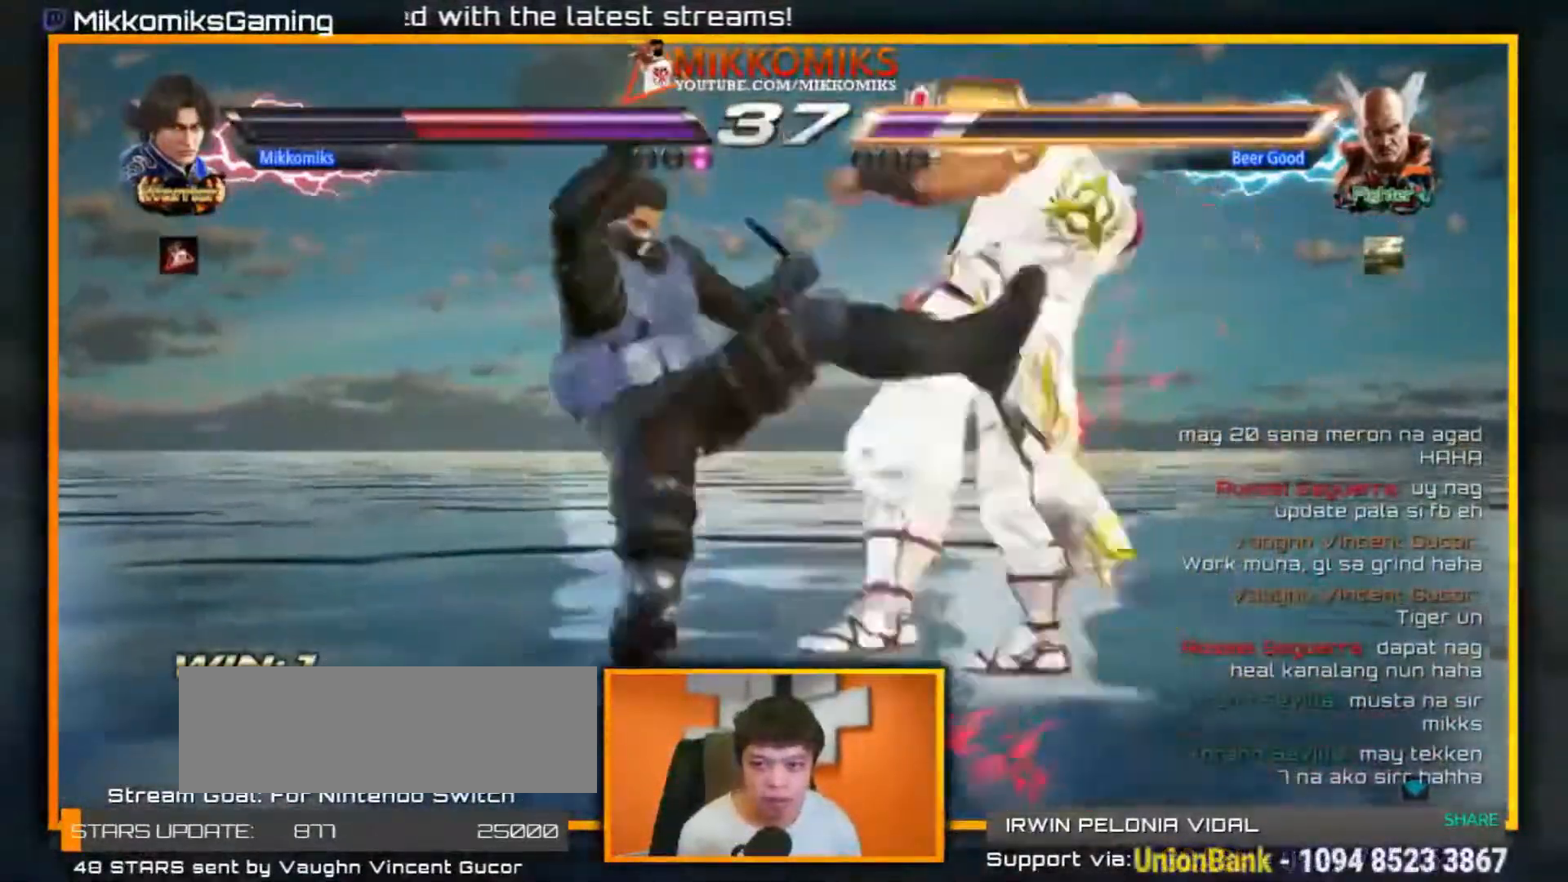
{"dt_ms": 500, "buttons": ["Y"], "left_stick": "right", "events": [[350, "left_stick", "right"], [467, "Y", "down"]]}
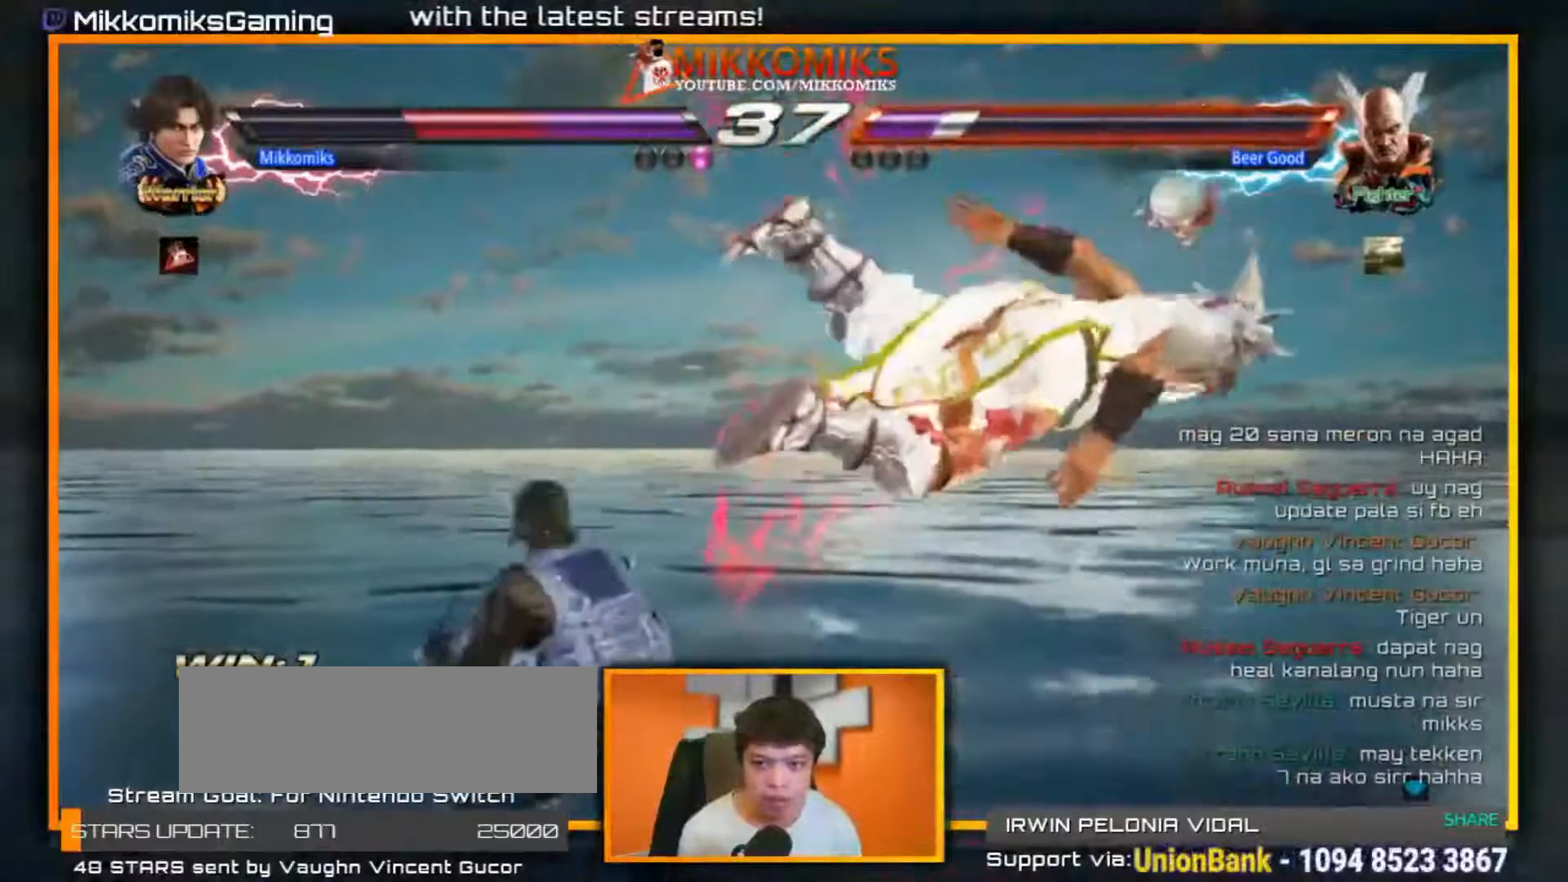
{"dt_ms": 500, "buttons": [], "left_stick": "center", "events": [[133, "Y", "up"], [200, "left_stick", "center"]]}
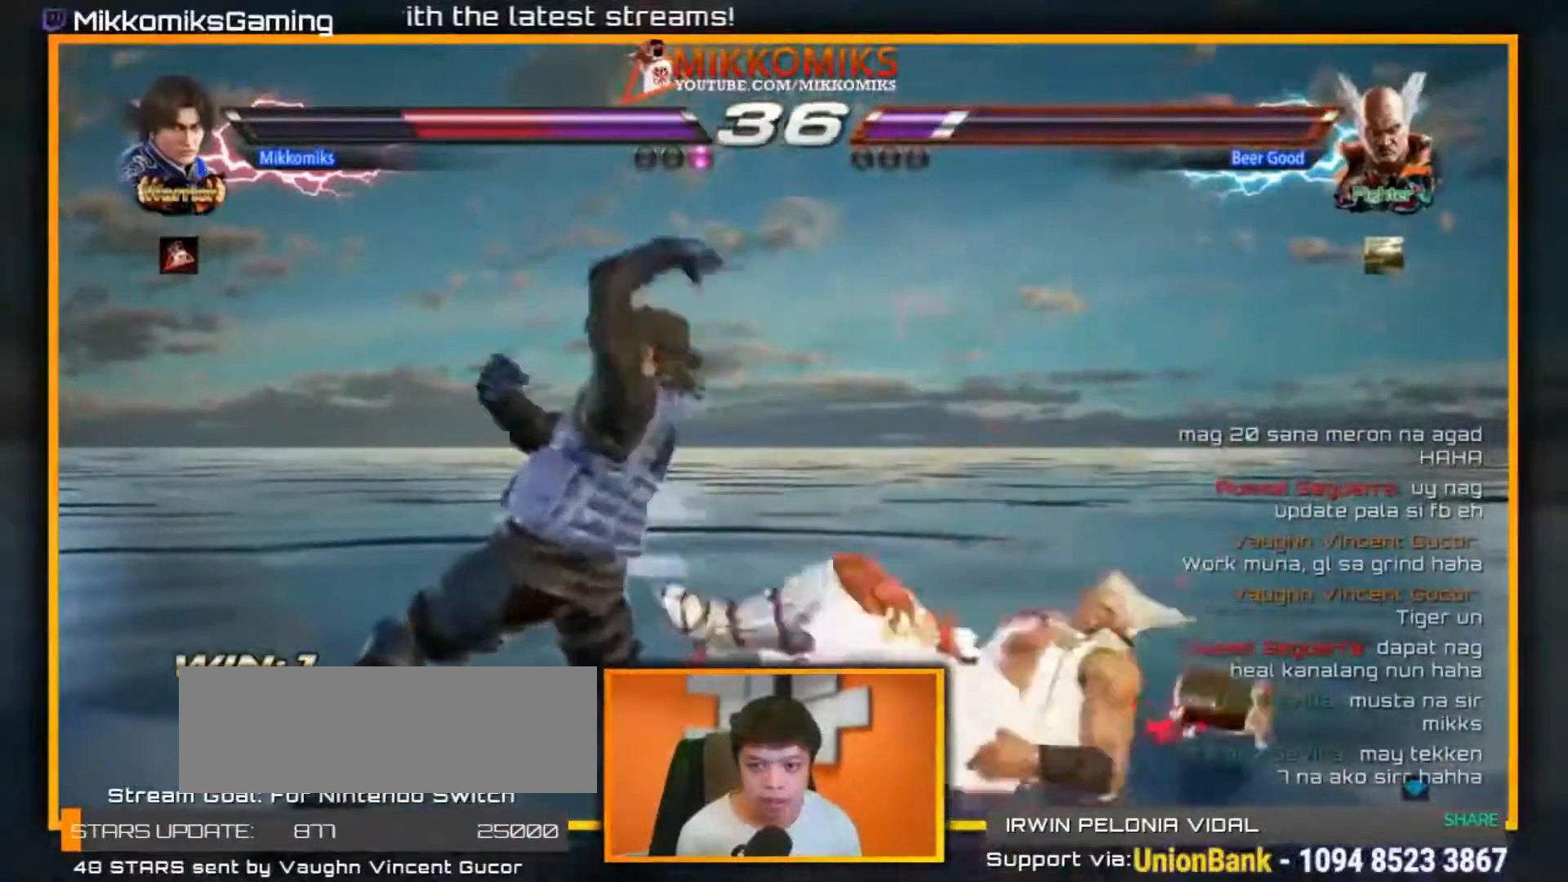
{"dt_ms": 500, "buttons": ["Y"], "left_stick": "center", "events": [[167, "Y", "down"], [267, "Y", "up"], [317, "Y", "down"], [400, "Y", "up"], [483, "Y", "down"]]}
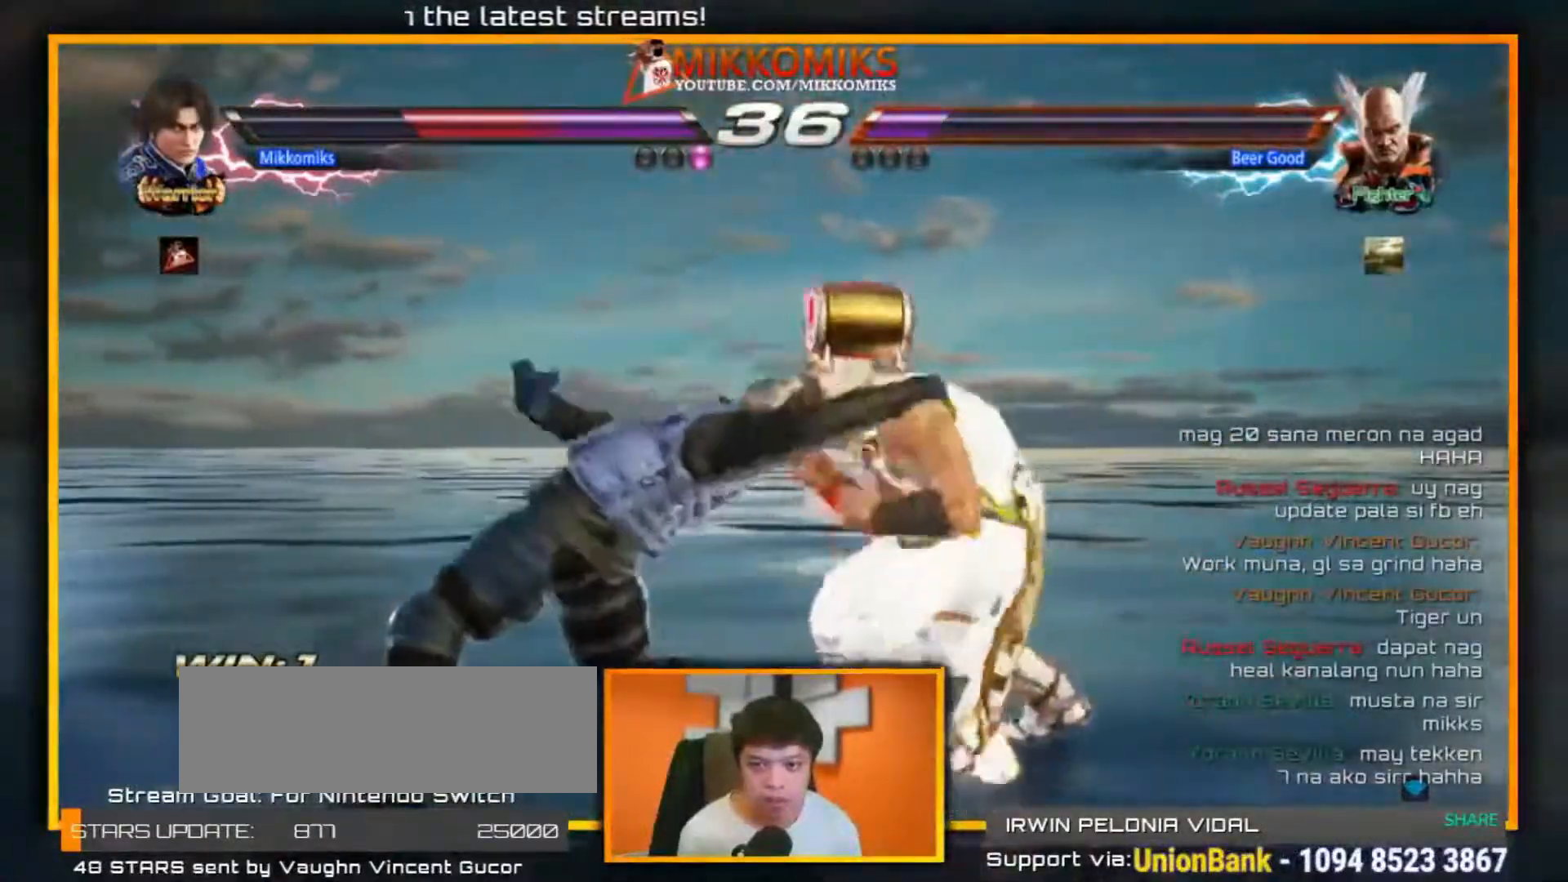
{"dt_ms": 500, "buttons": [], "left_stick": "center", "events": [[50, "Y", "up"], [150, "B", "down"], [233, "B", "up"], [300, "B", "down"], [383, "B", "up"]]}
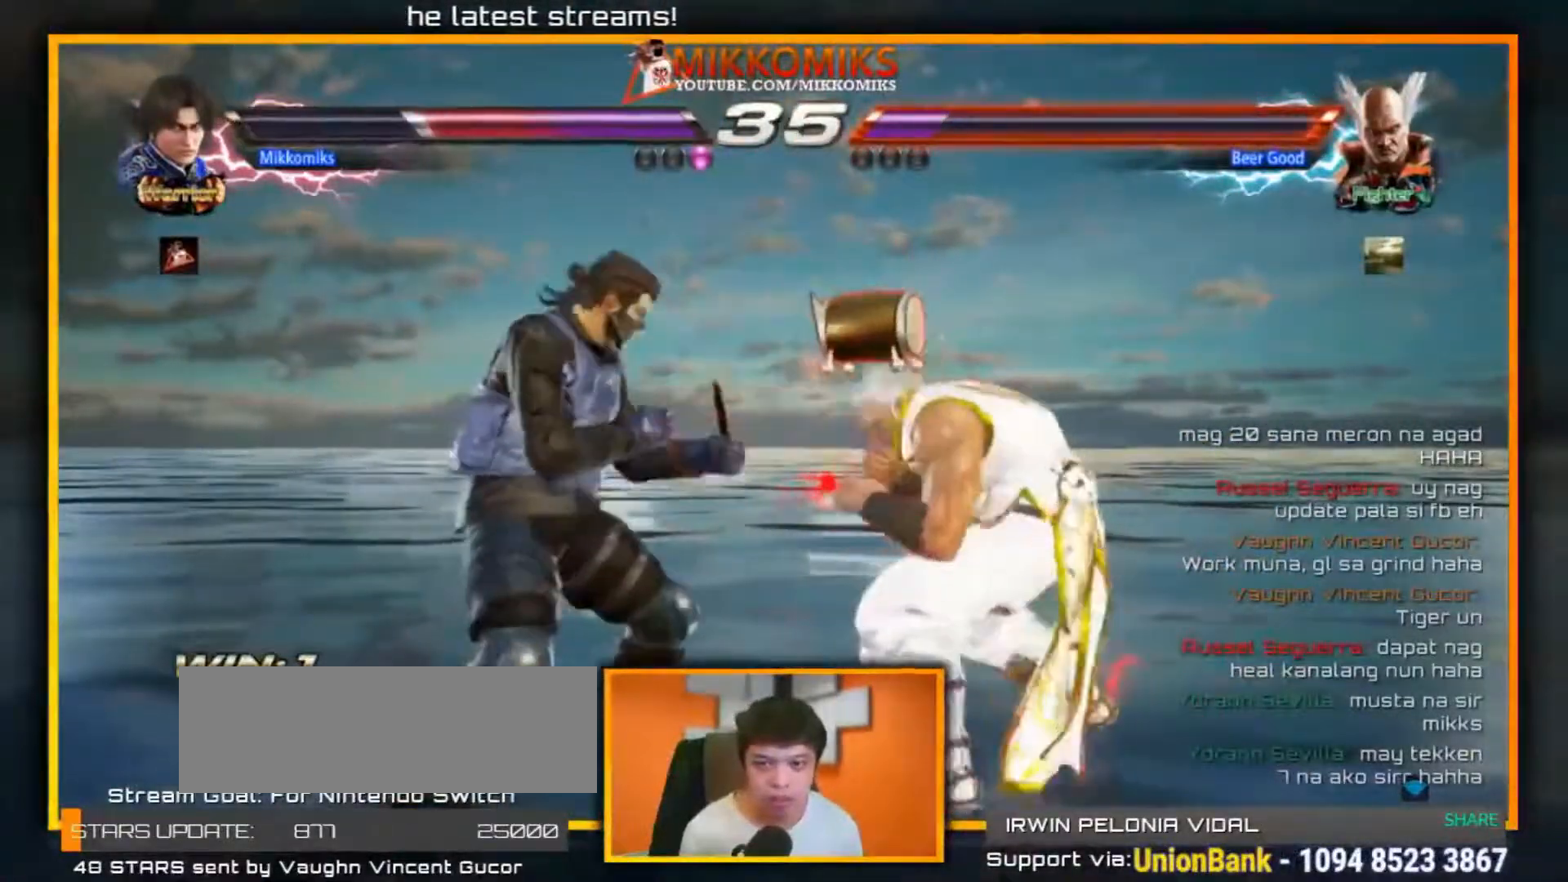
{"dt_ms": 500, "buttons": [], "left_stick": "left", "events": [[67, "left_stick", "left"]]}
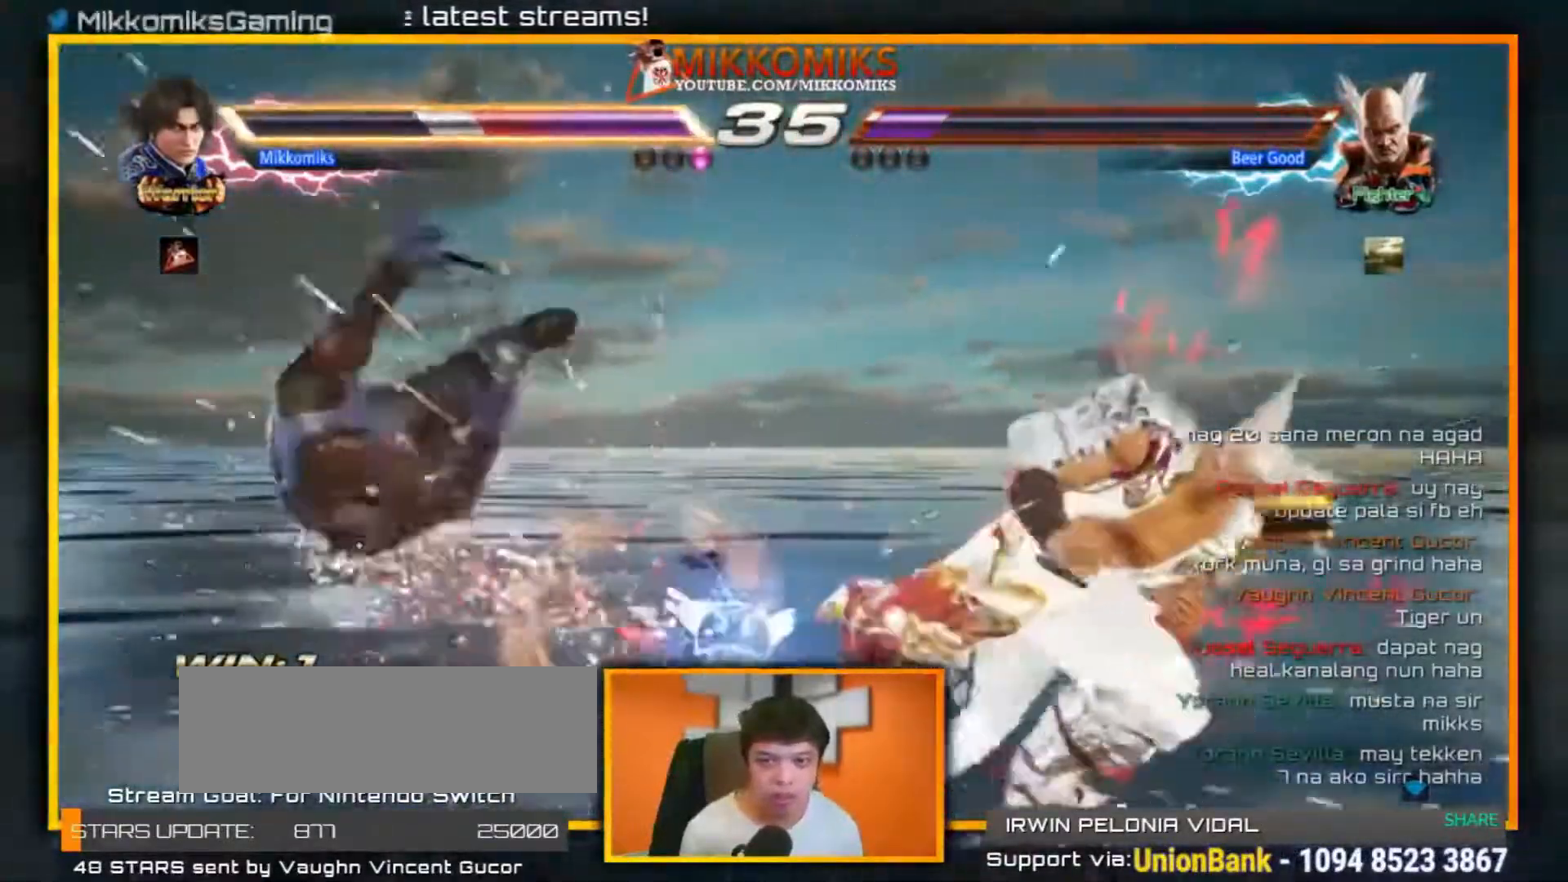
{"dt_ms": 500, "buttons": [], "left_stick": "center", "events": [[150, "left_stick", "center"]]}
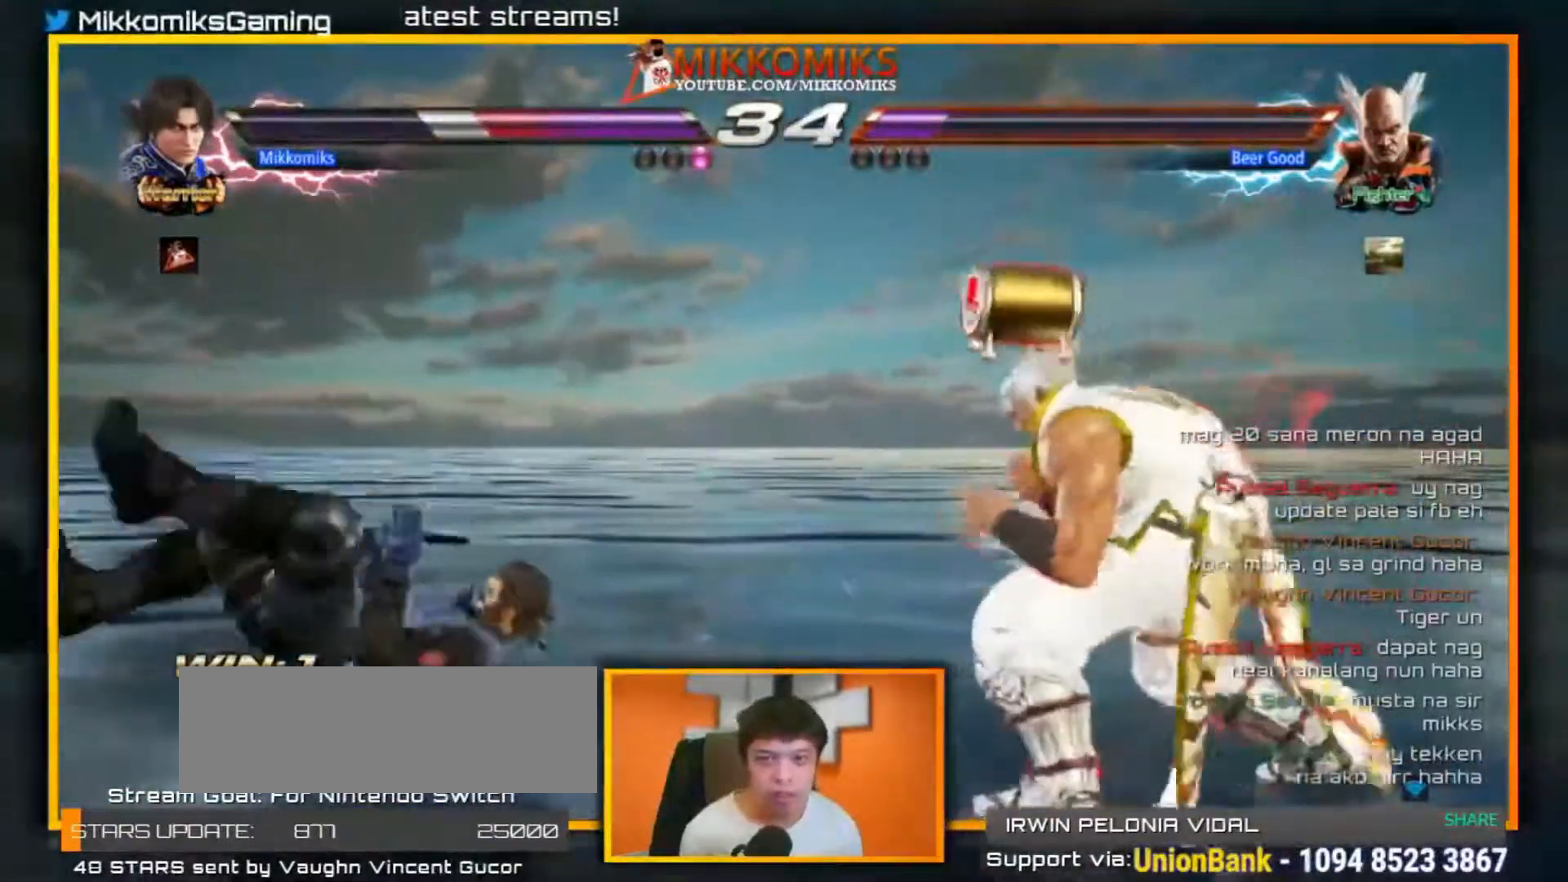
{"dt_ms": 500, "buttons": ["X"], "left_stick": "center", "events": [[33, "X", "down"], [117, "X", "up"], [200, "X", "down"], [333, "X", "up"], [383, "X", "down"]]}
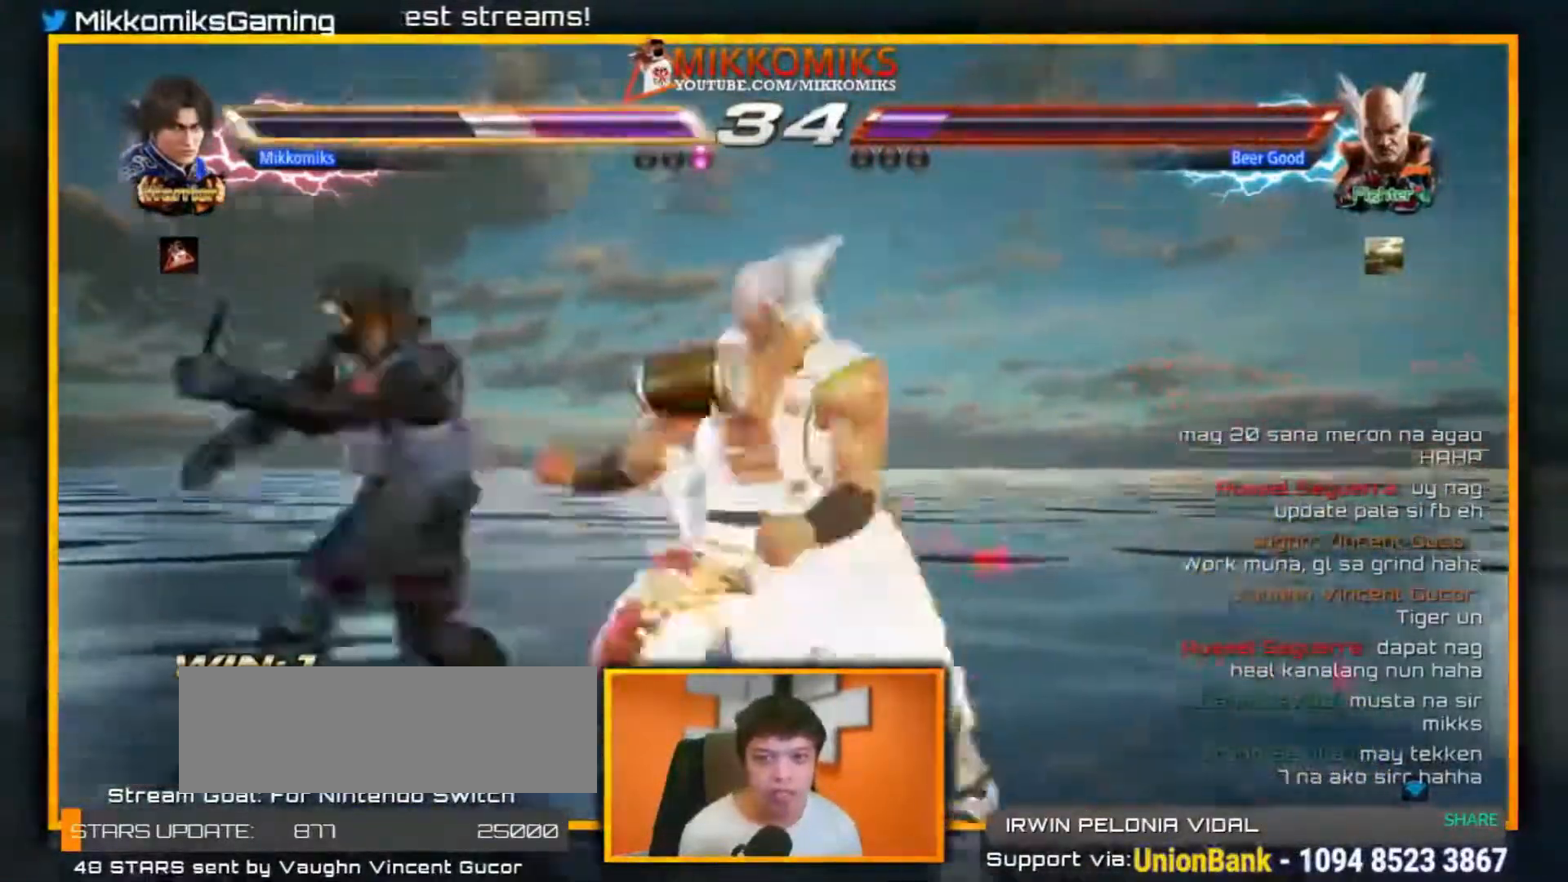
{"dt_ms": 500, "buttons": [], "left_stick": "center", "events": [[17, "X", "up"]]}
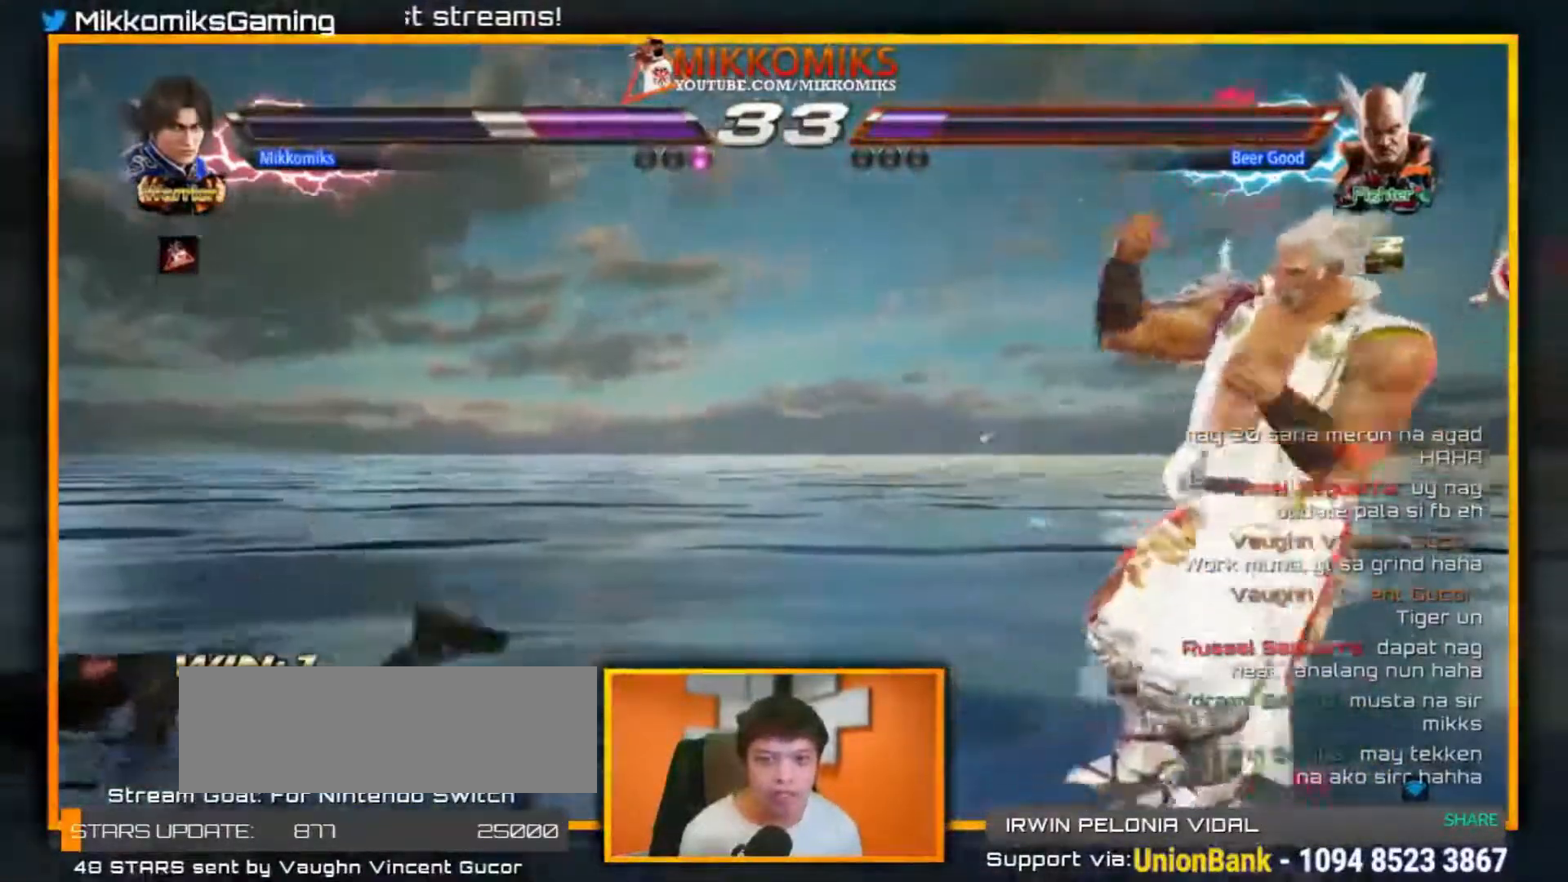
{"dt_ms": 500, "buttons": ["X"], "left_stick": "center", "events": [[383, "X", "down"]]}
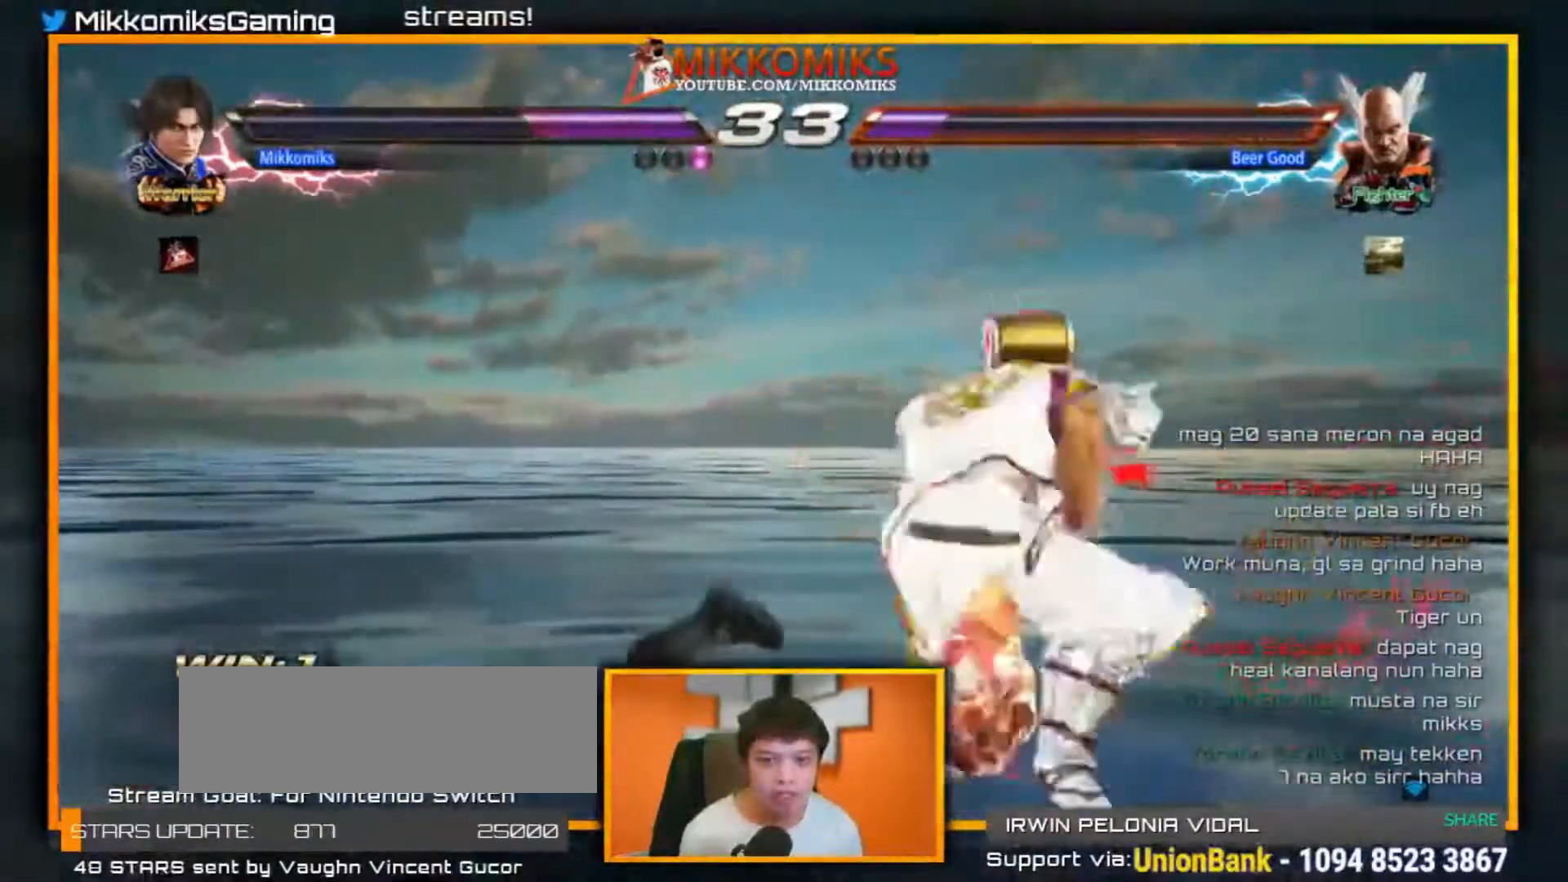
{"dt_ms": 500, "buttons": [], "left_stick": "left", "events": [[150, "X", "up"], [367, "left_stick", "left"]]}
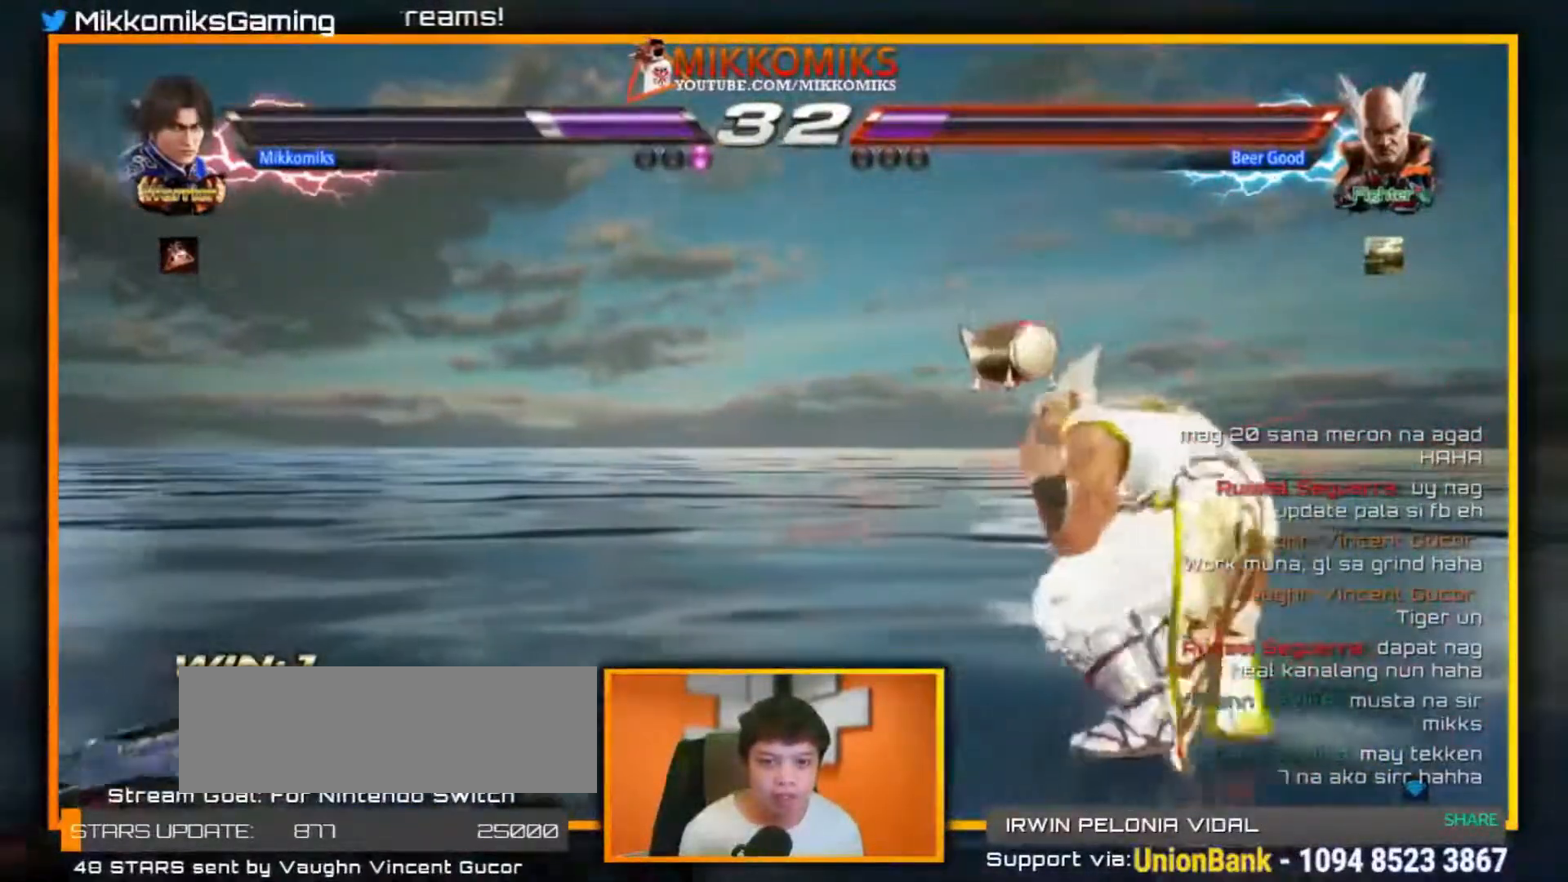
{"dt_ms": 500, "buttons": [], "left_stick": "center", "events": [[467, "left_stick", "center"]]}